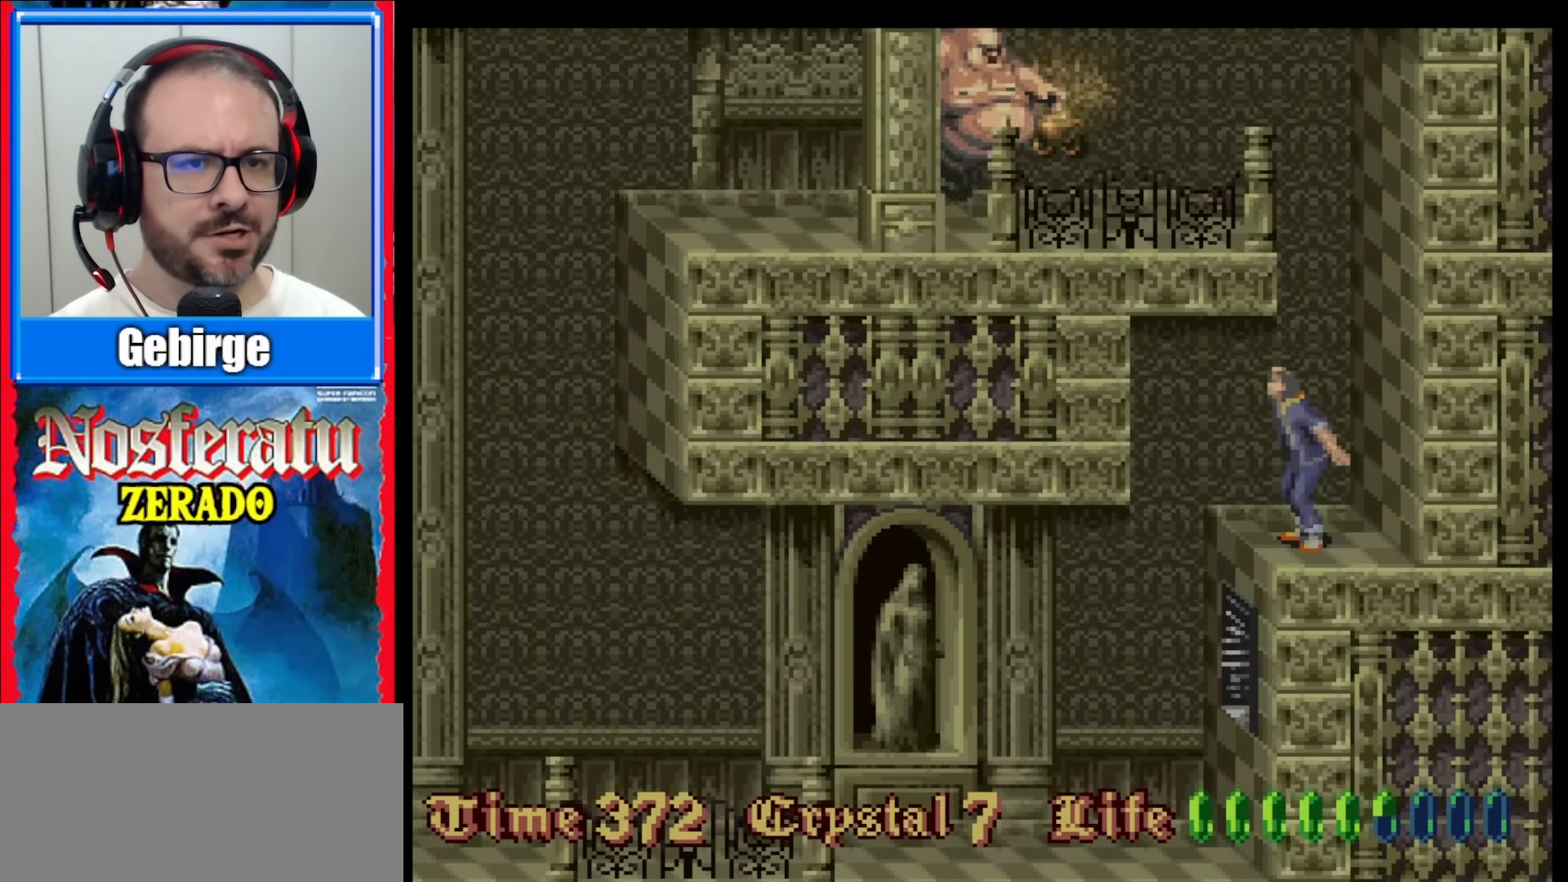
Gameplay with a controller (Nintendo layout); each line is a JSON object with the inputs held at the frame after it. "events" lists button and stick changes between this image and that frame as [ms after this image, input, new state], when the widget could be followed in between. Not read: L3 R3.
{"buttons": [], "events": [[117, "DPAD_UP", "up"]]}
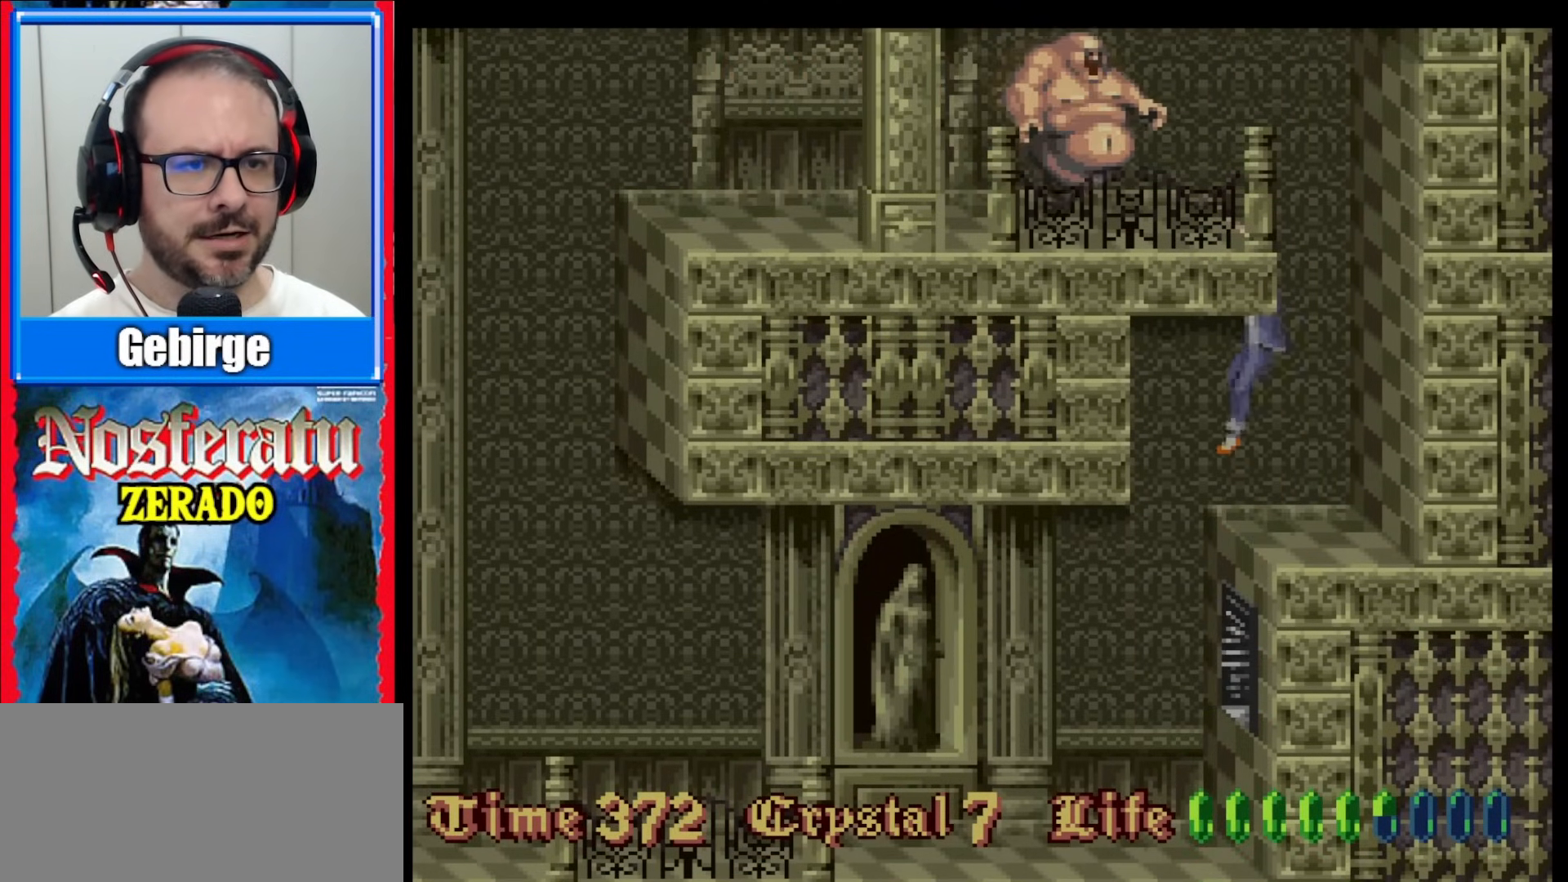
{"buttons": [], "events": []}
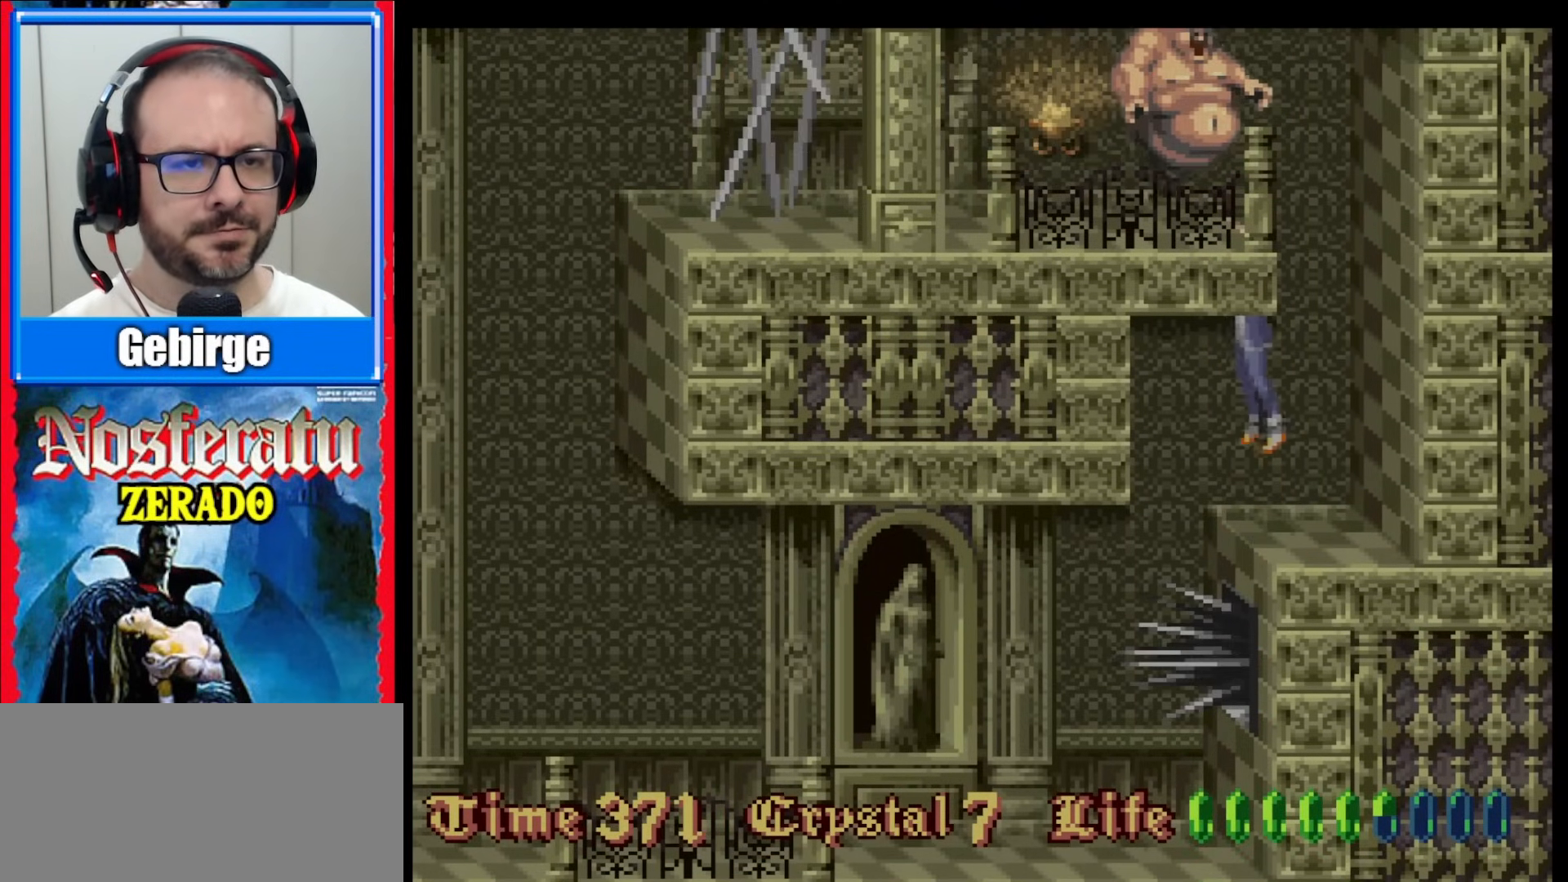
{"buttons": [], "events": []}
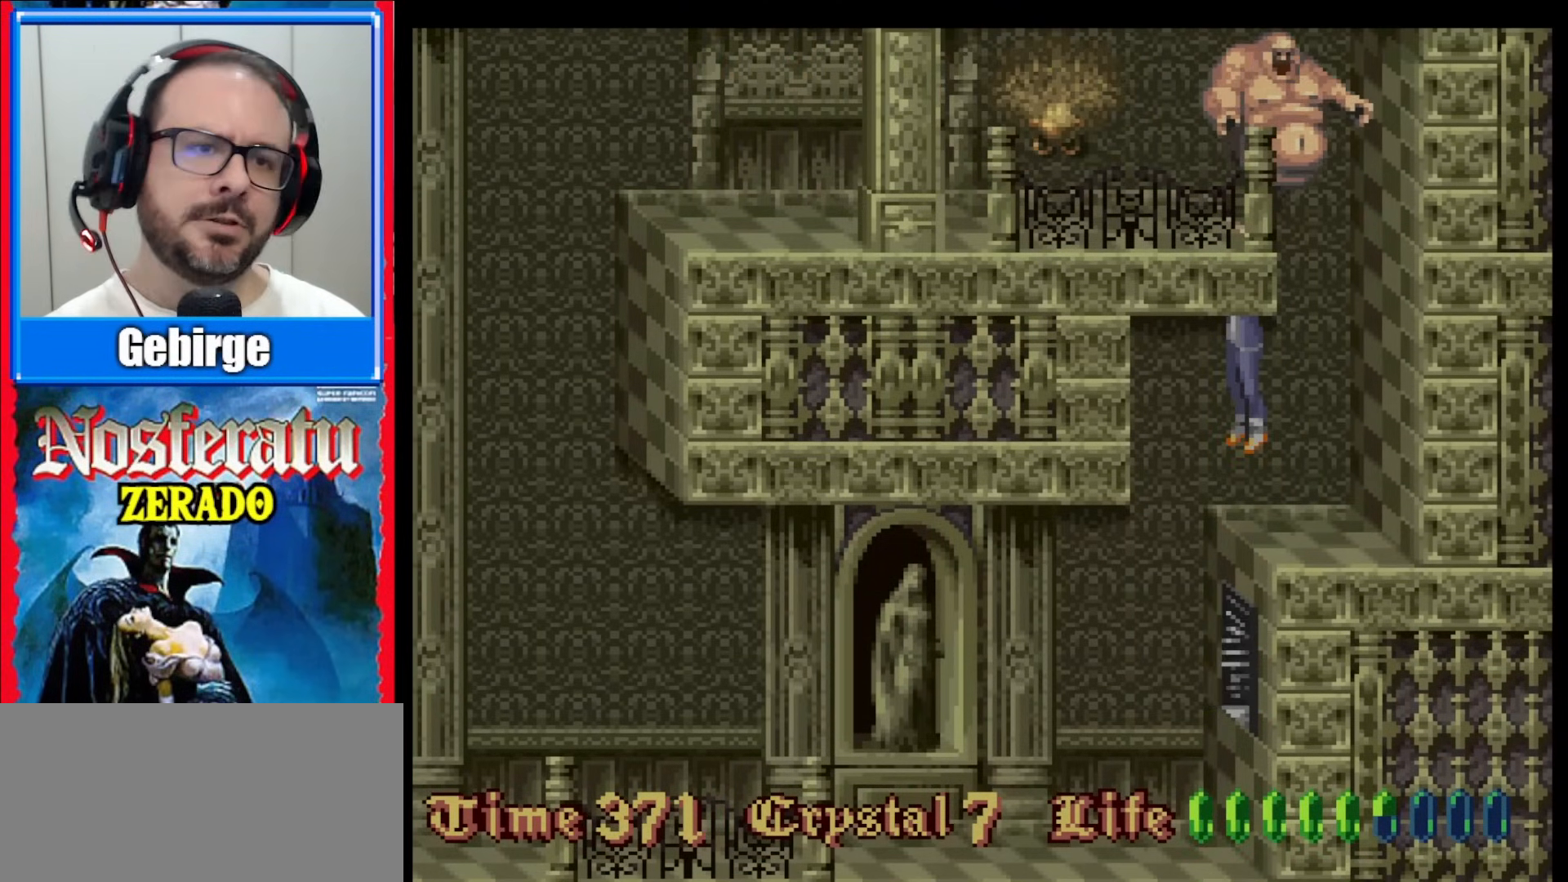
{"buttons": [], "events": []}
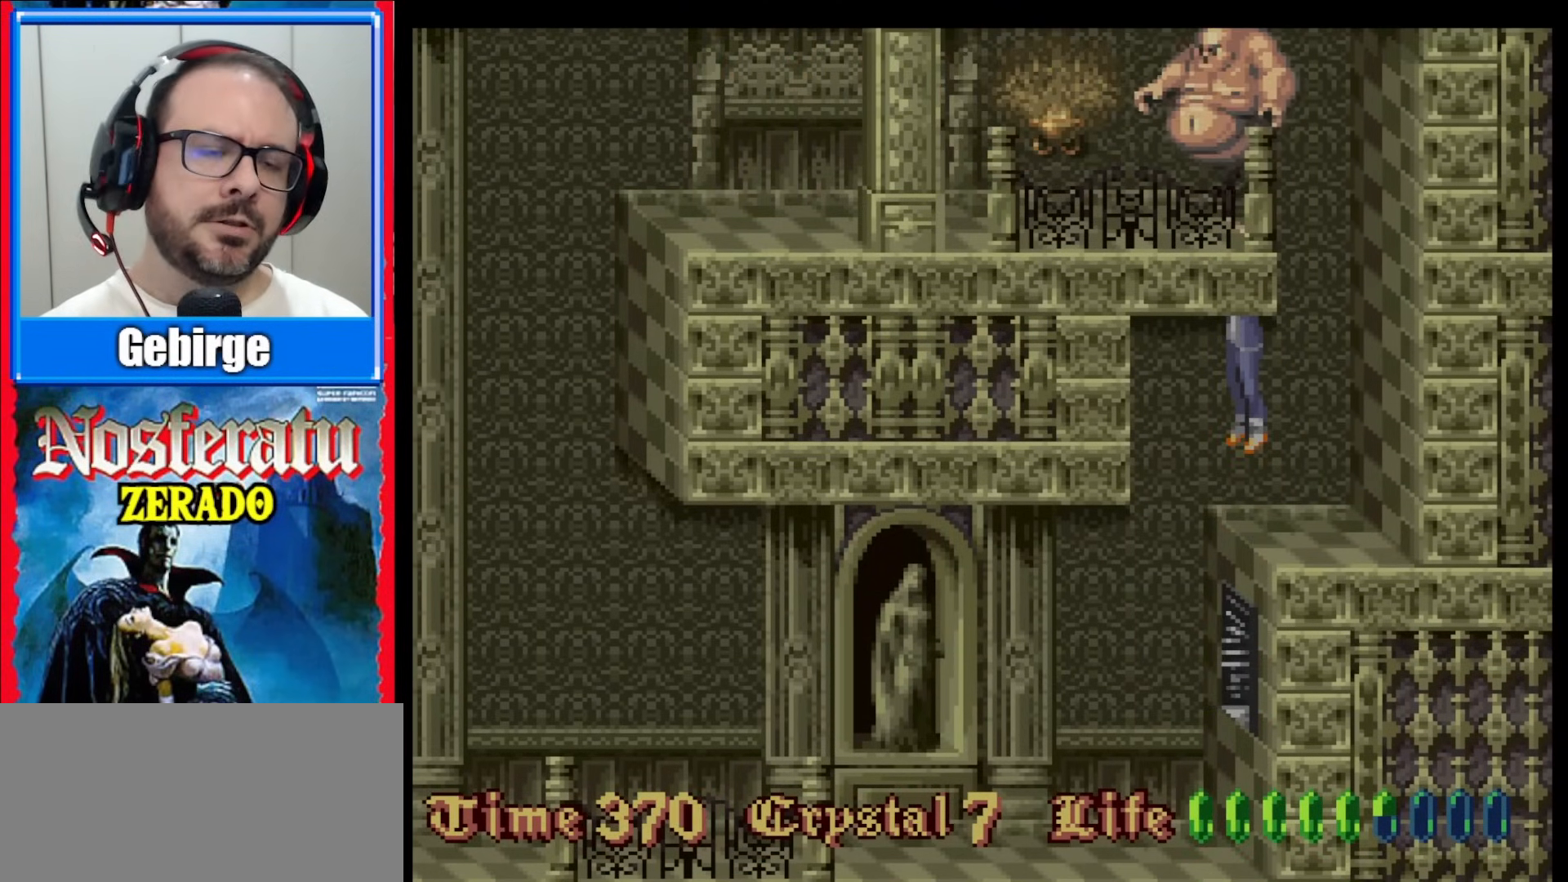
{"buttons": [], "events": []}
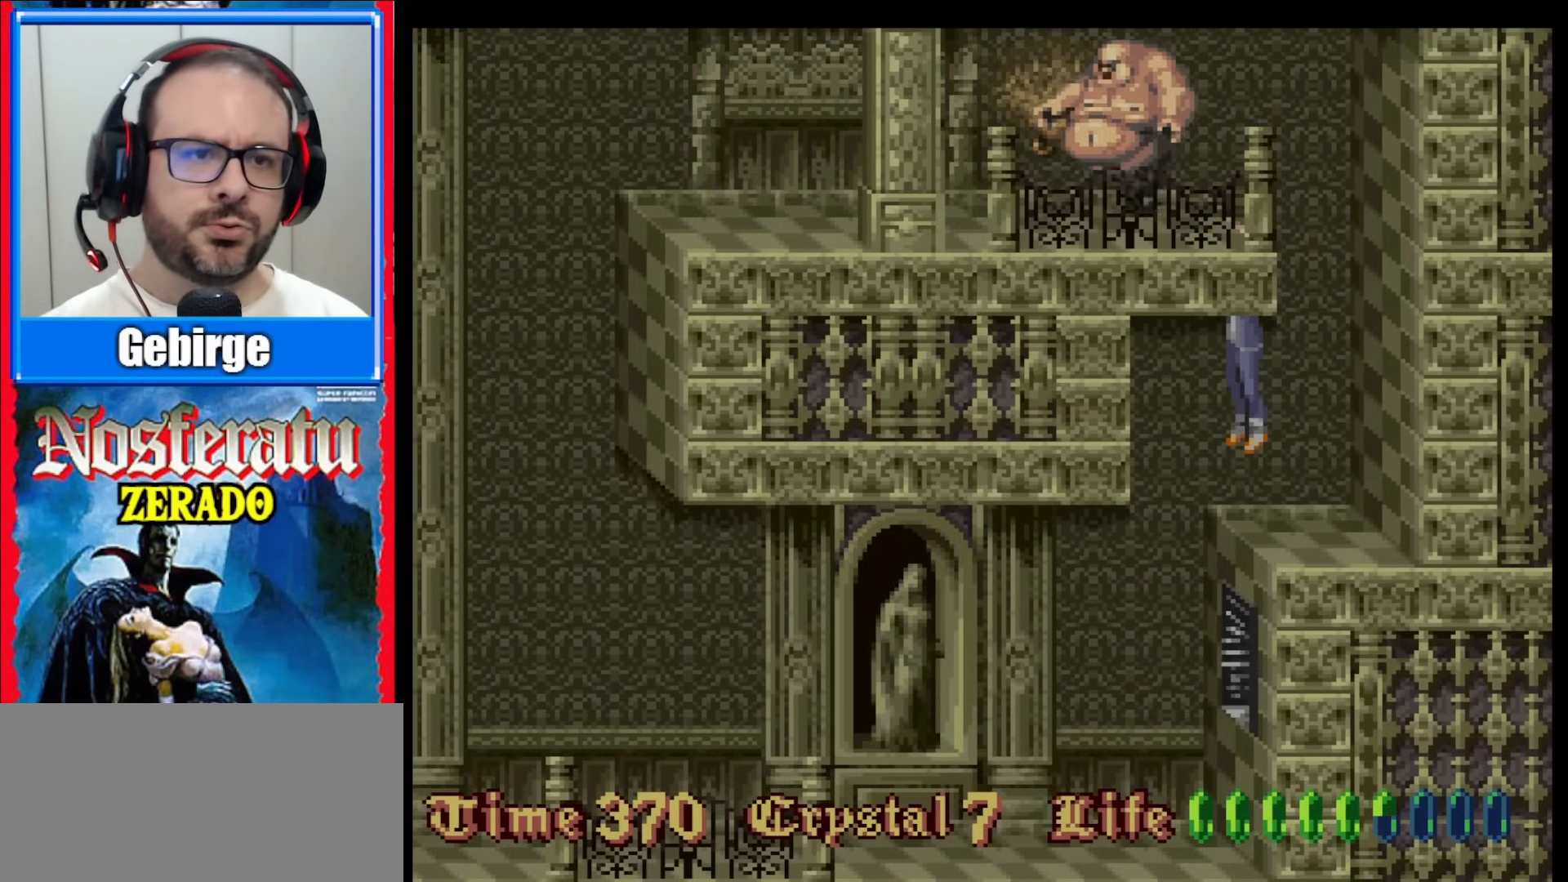
{"buttons": [], "events": []}
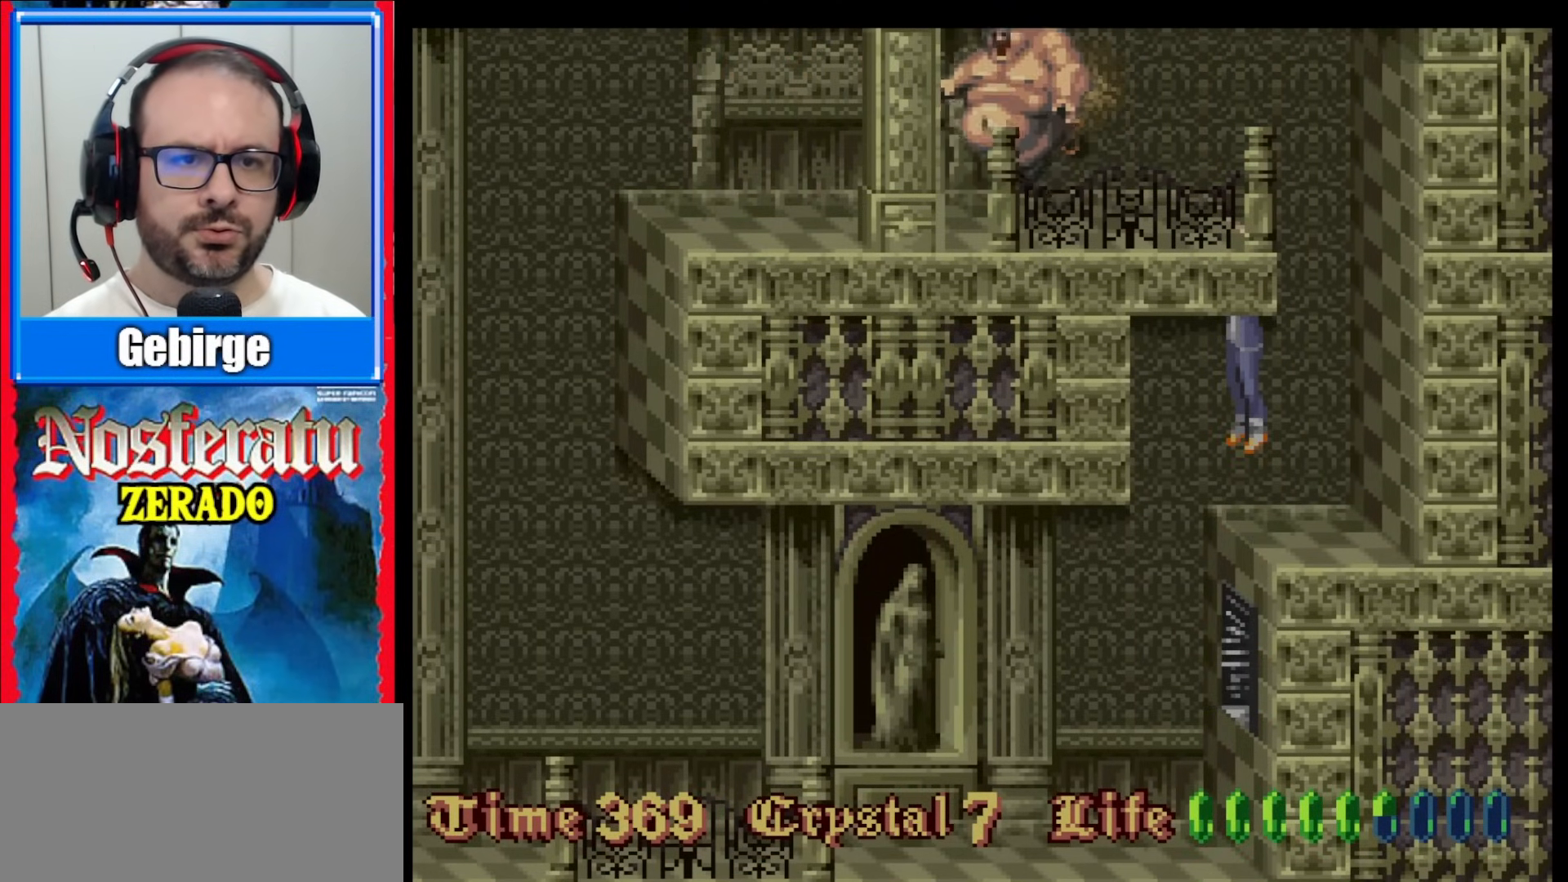
{"buttons": [], "events": []}
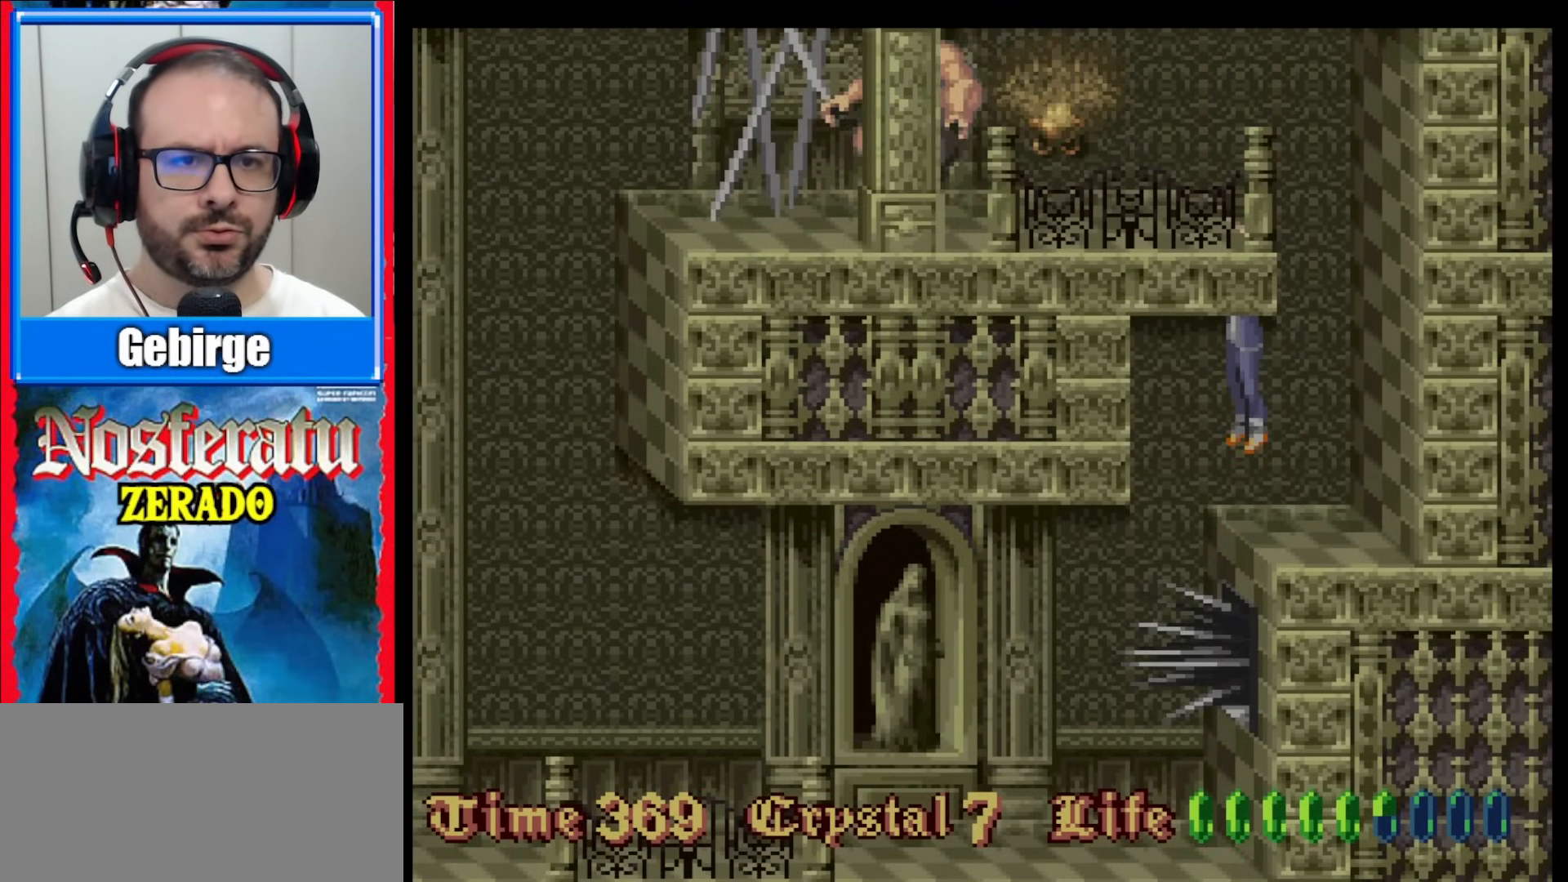
{"buttons": [], "events": []}
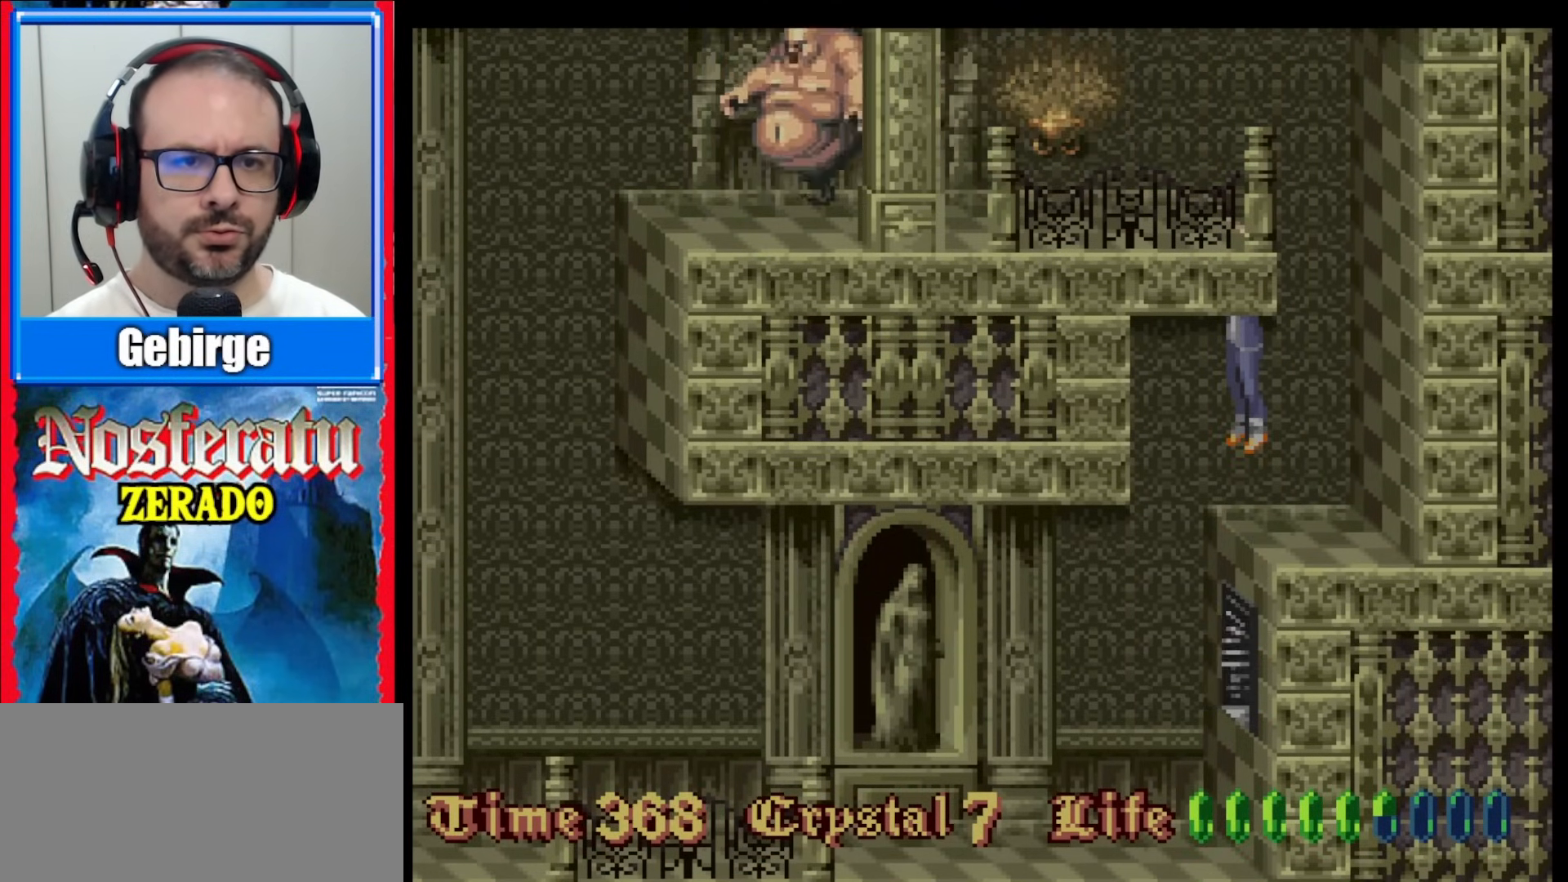
{"buttons": [], "events": []}
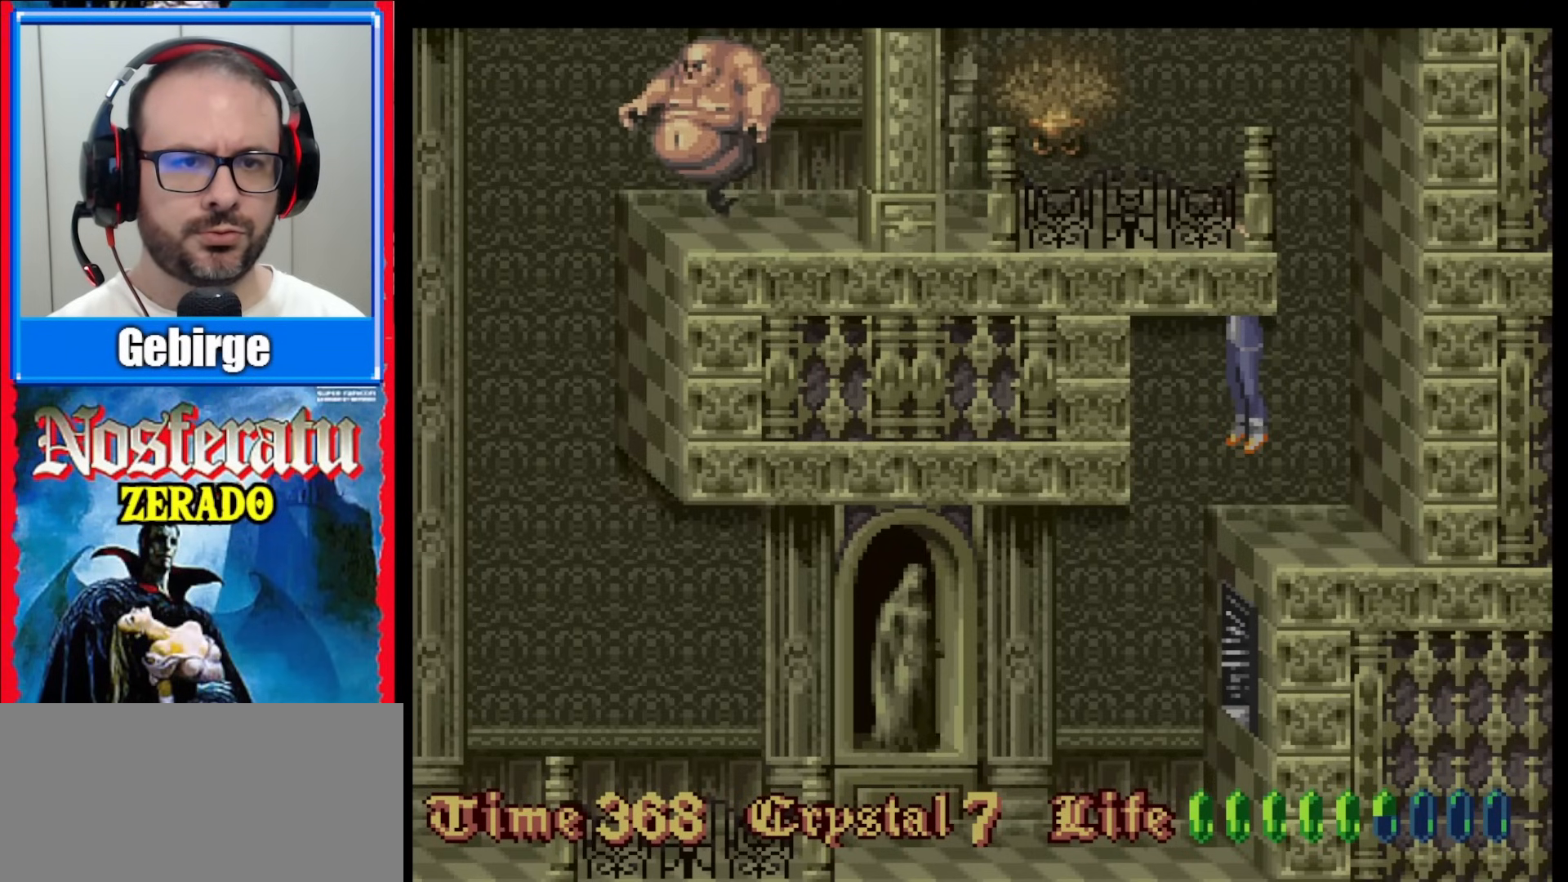
{"buttons": ["DPAD_UP"], "events": [[433, "DPAD_UP", "down"]]}
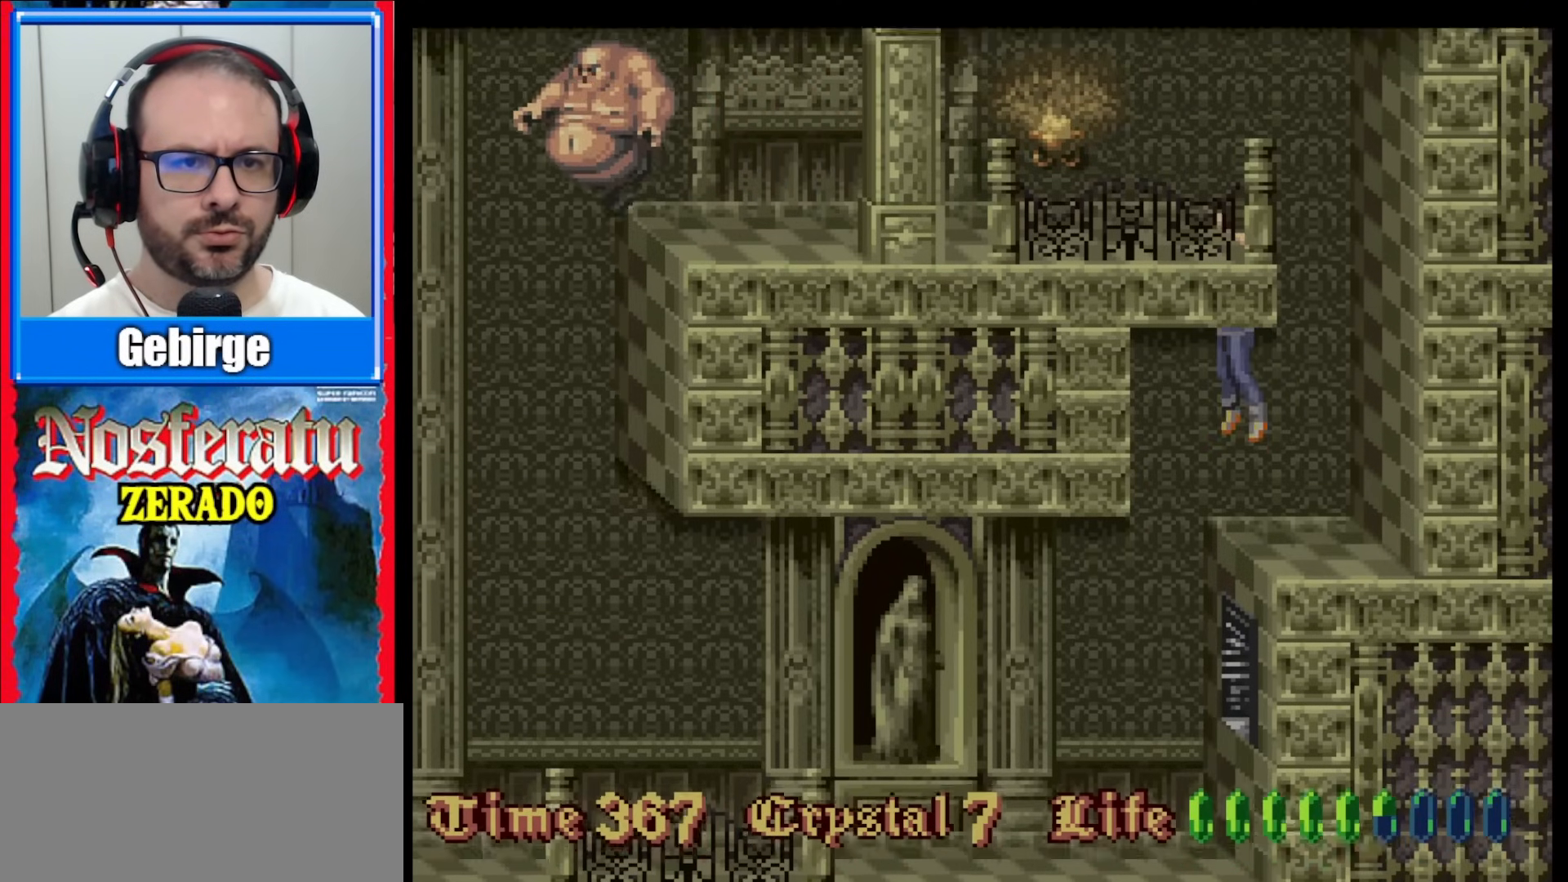
{"buttons": [], "events": [[300, "DPAD_UP", "up"]]}
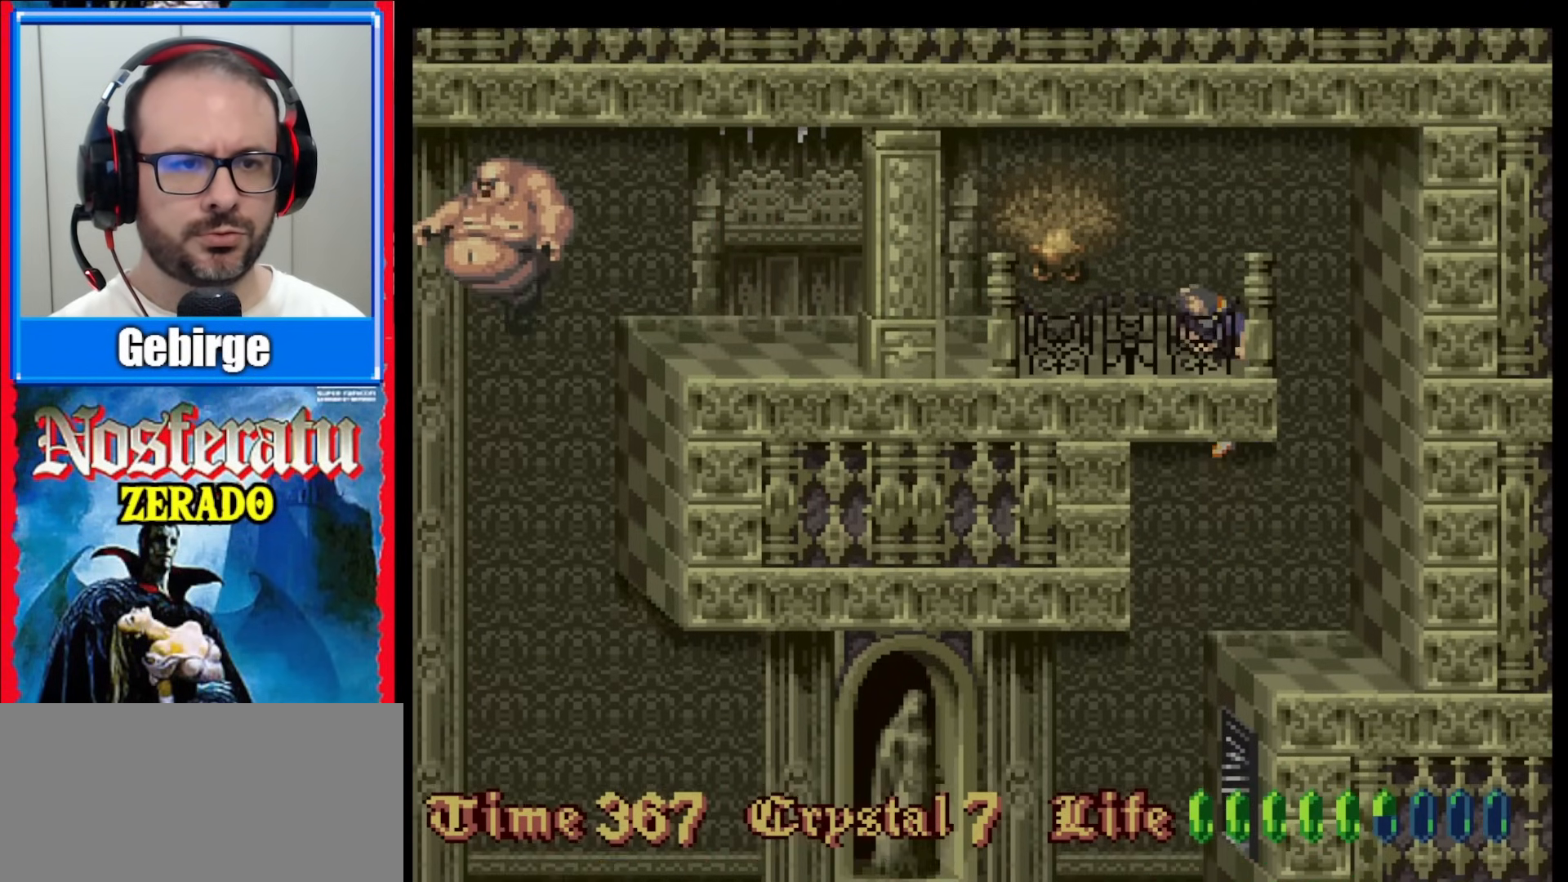
{"buttons": [], "events": []}
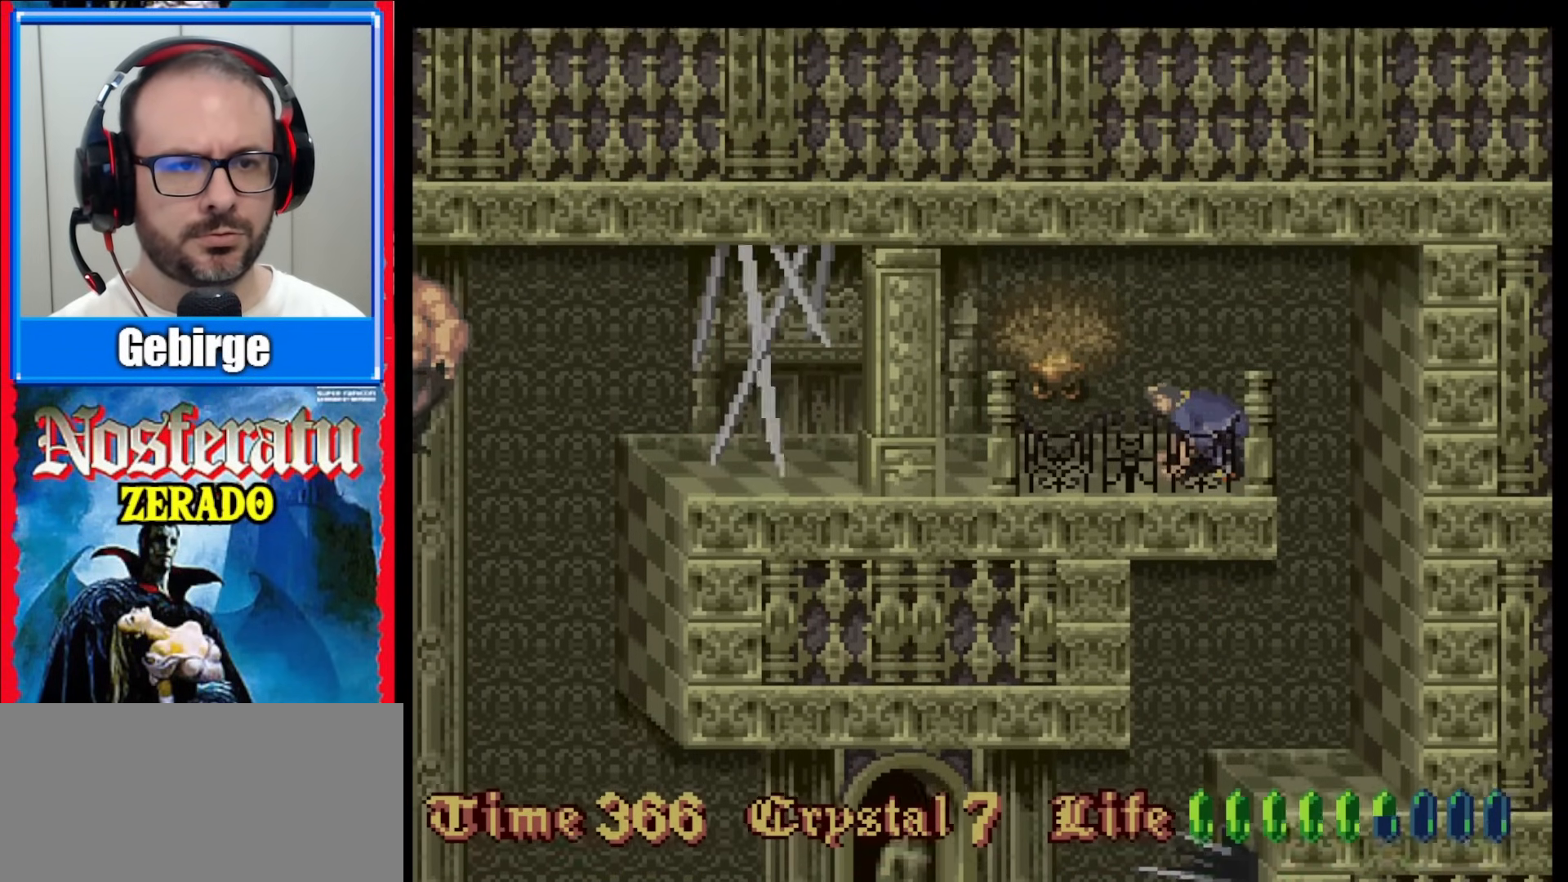
{"buttons": [], "events": []}
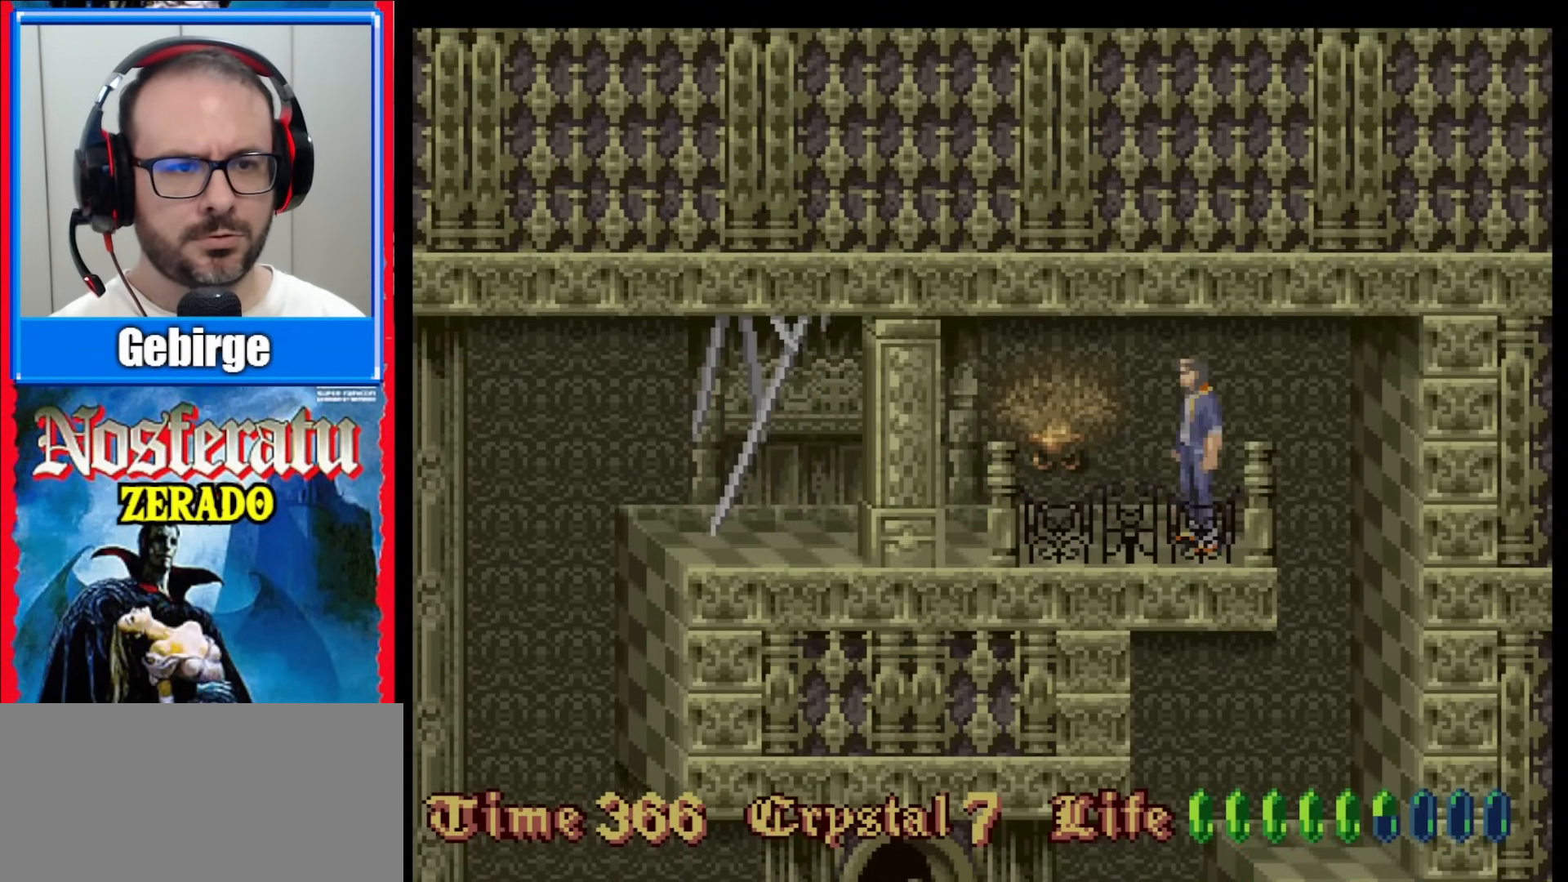
{"buttons": ["Y", "DPAD_LEFT"], "events": [[50, "Y", "down"], [400, "DPAD_LEFT", "down"]]}
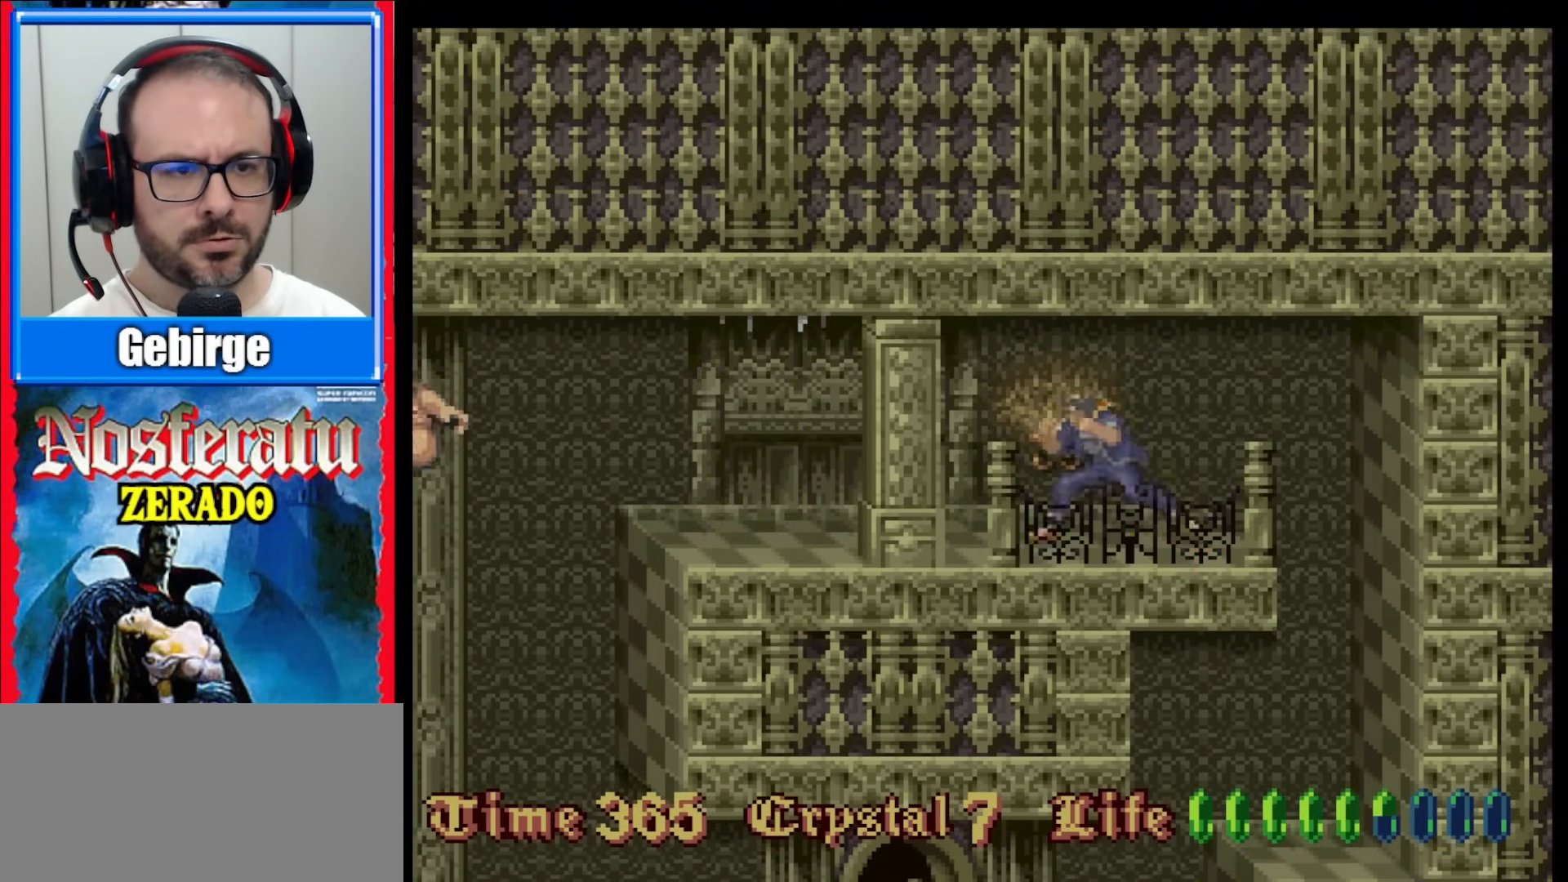
{"buttons": [], "events": [[50, "DPAD_LEFT", "up"], [117, "Y", "up"]]}
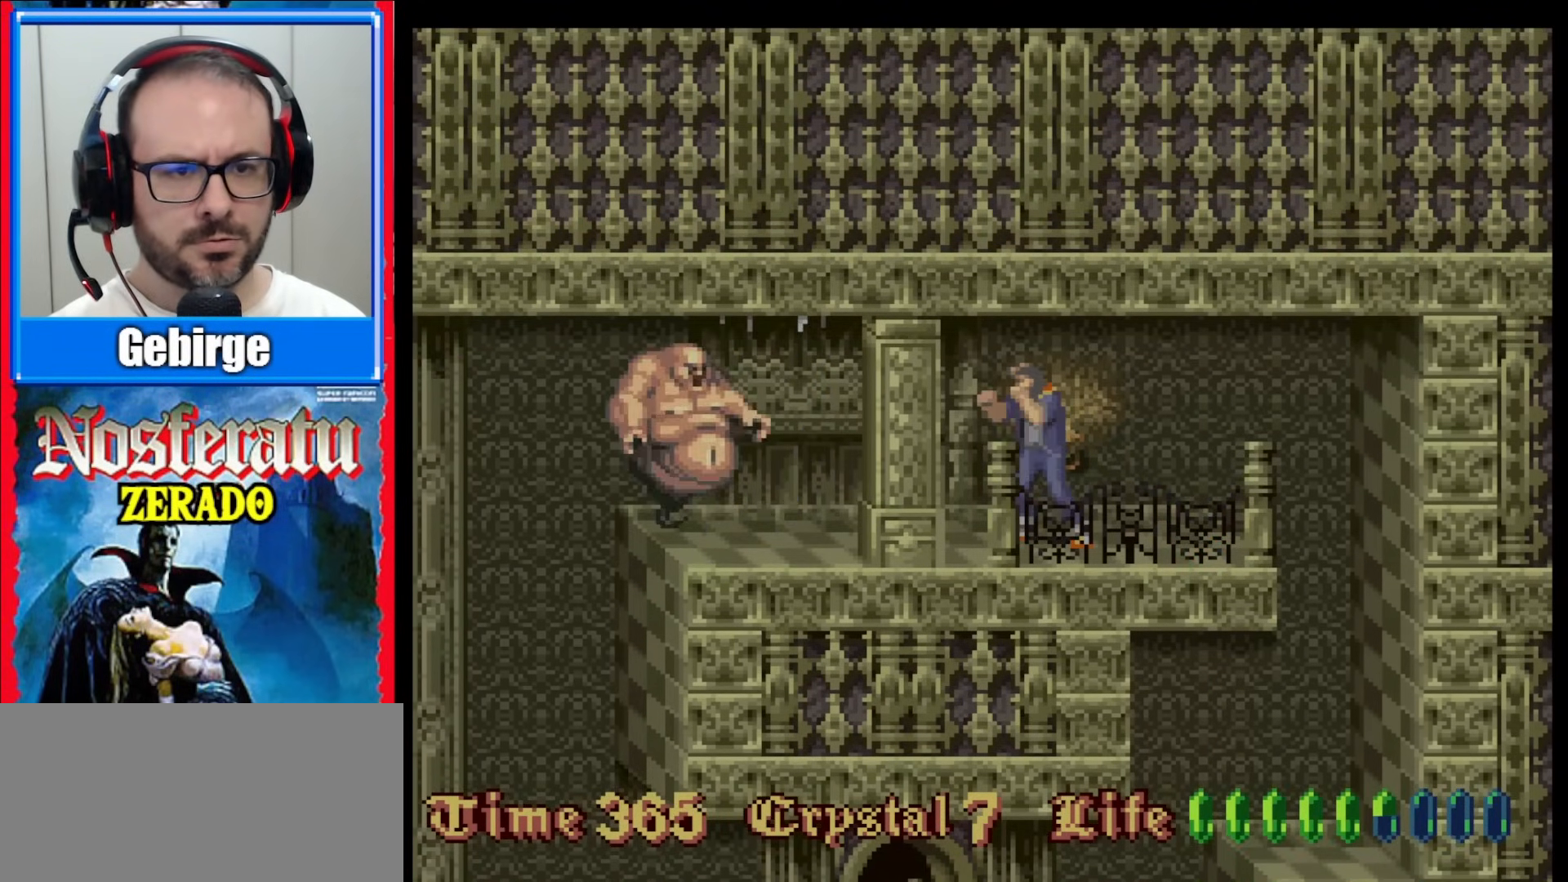
{"buttons": [], "events": [[267, "B", "down"], [350, "Y", "down"], [383, "B", "up"], [450, "Y", "up"]]}
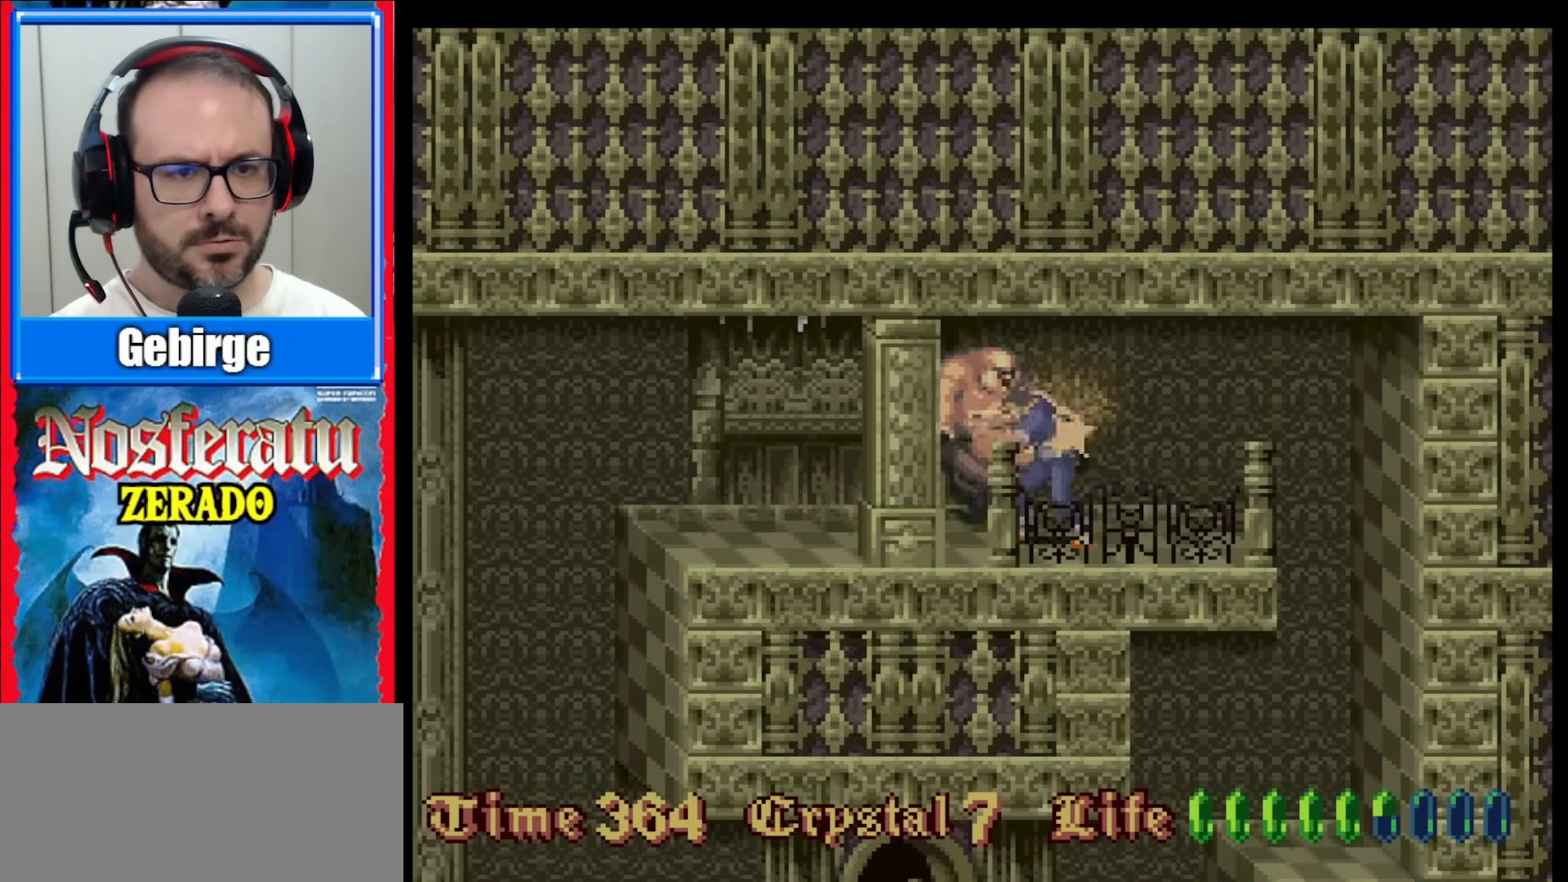
{"buttons": ["Y"], "events": [[17, "Y", "down"], [217, "Y", "up"], [283, "Y", "down"], [367, "Y", "up"], [433, "Y", "down"]]}
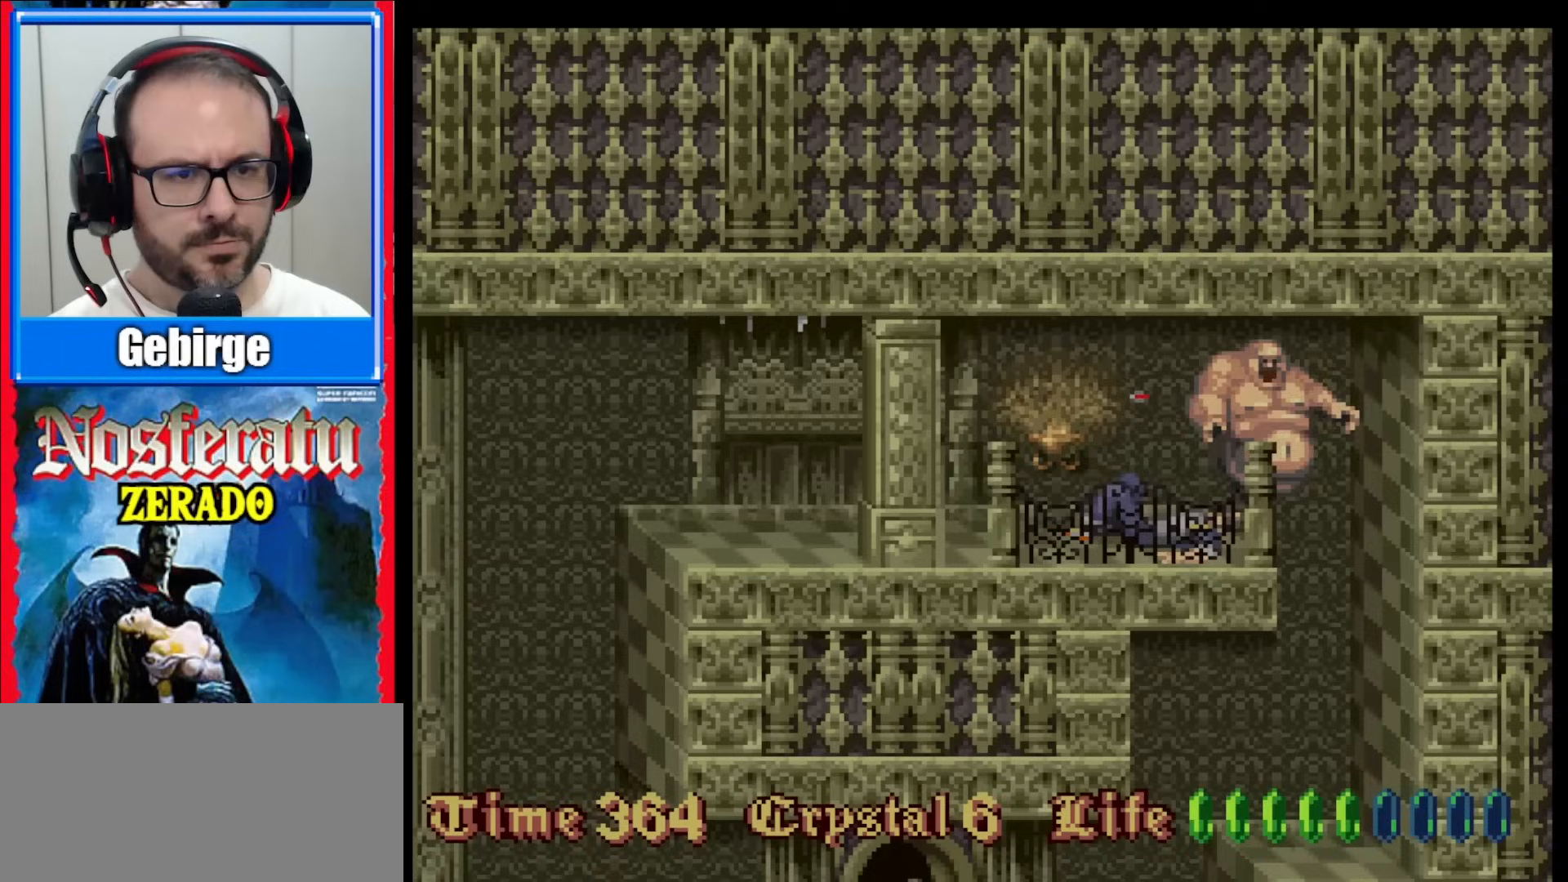
{"buttons": ["Y"], "events": [[83, "Y", "up"], [167, "Y", "down"], [283, "Y", "up"], [417, "Y", "down"]]}
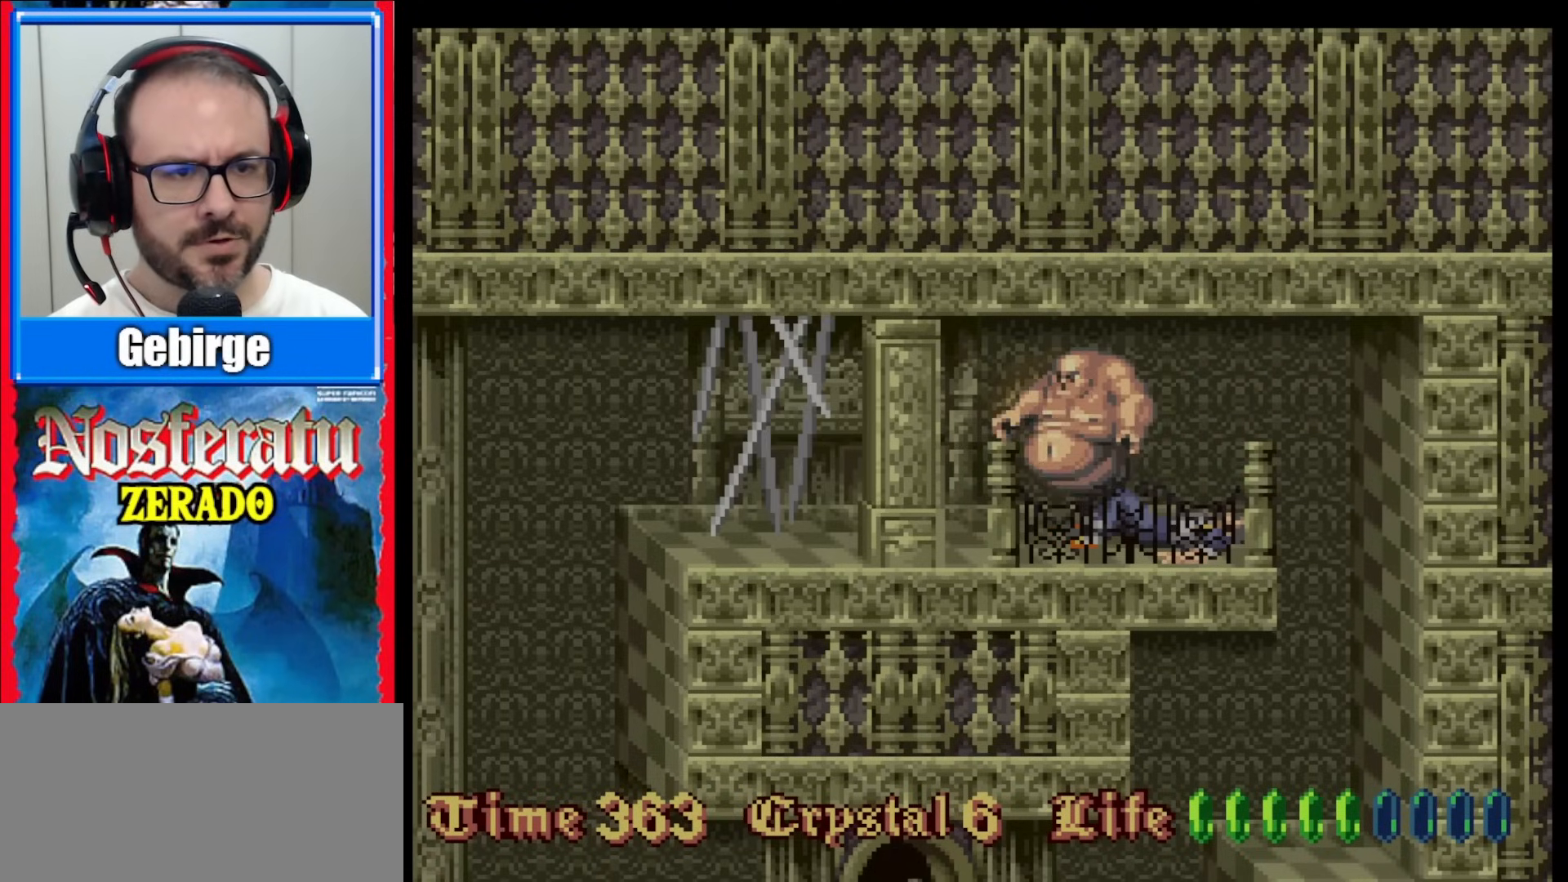
{"buttons": [], "events": [[17, "Y", "up"]]}
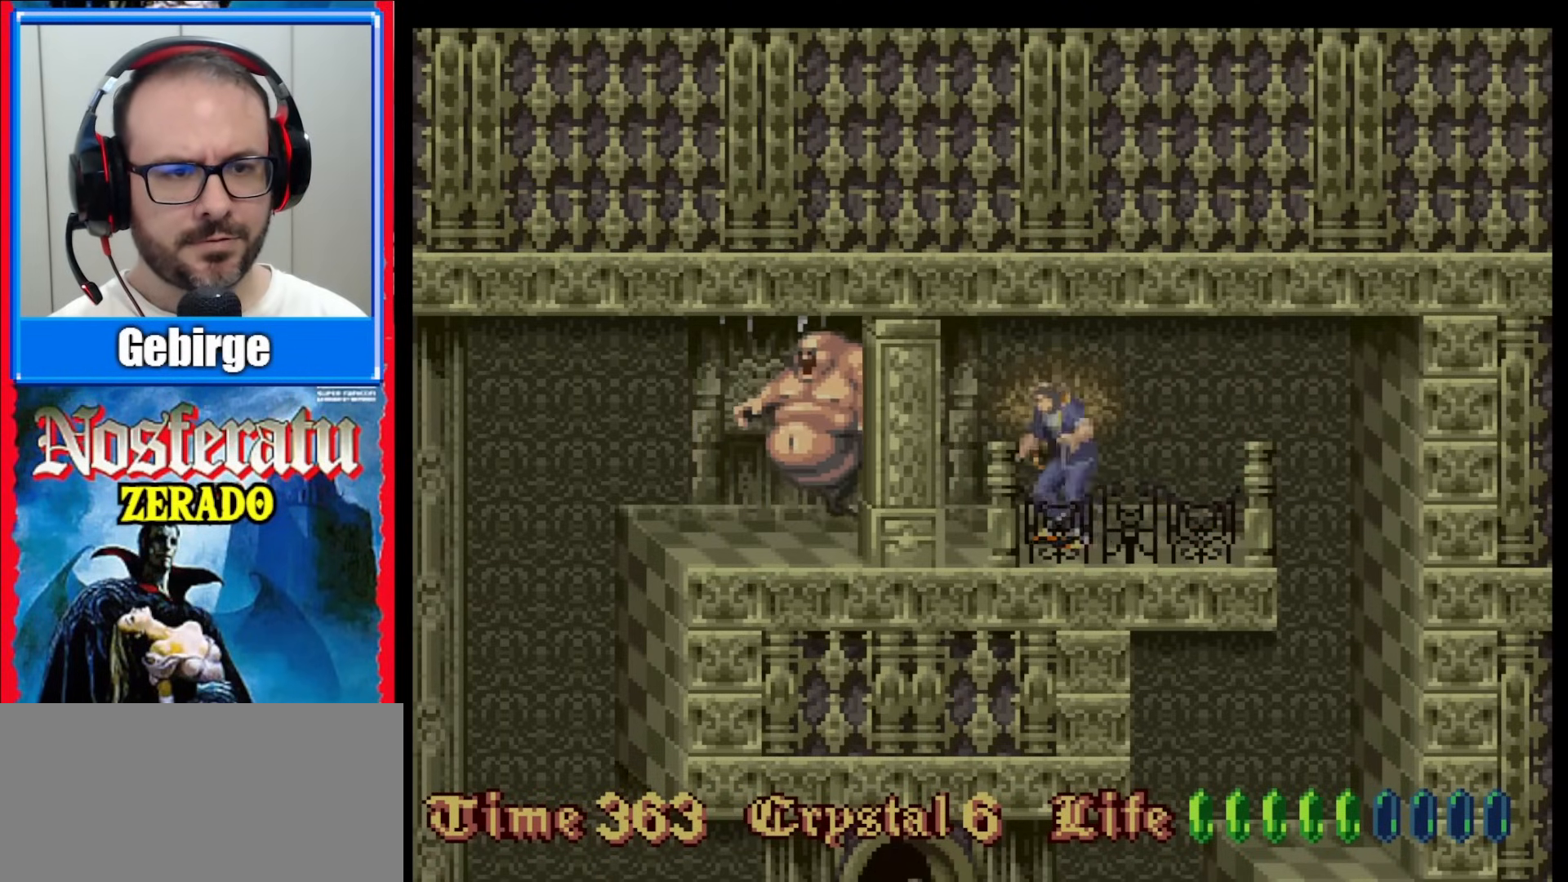
{"buttons": [], "events": []}
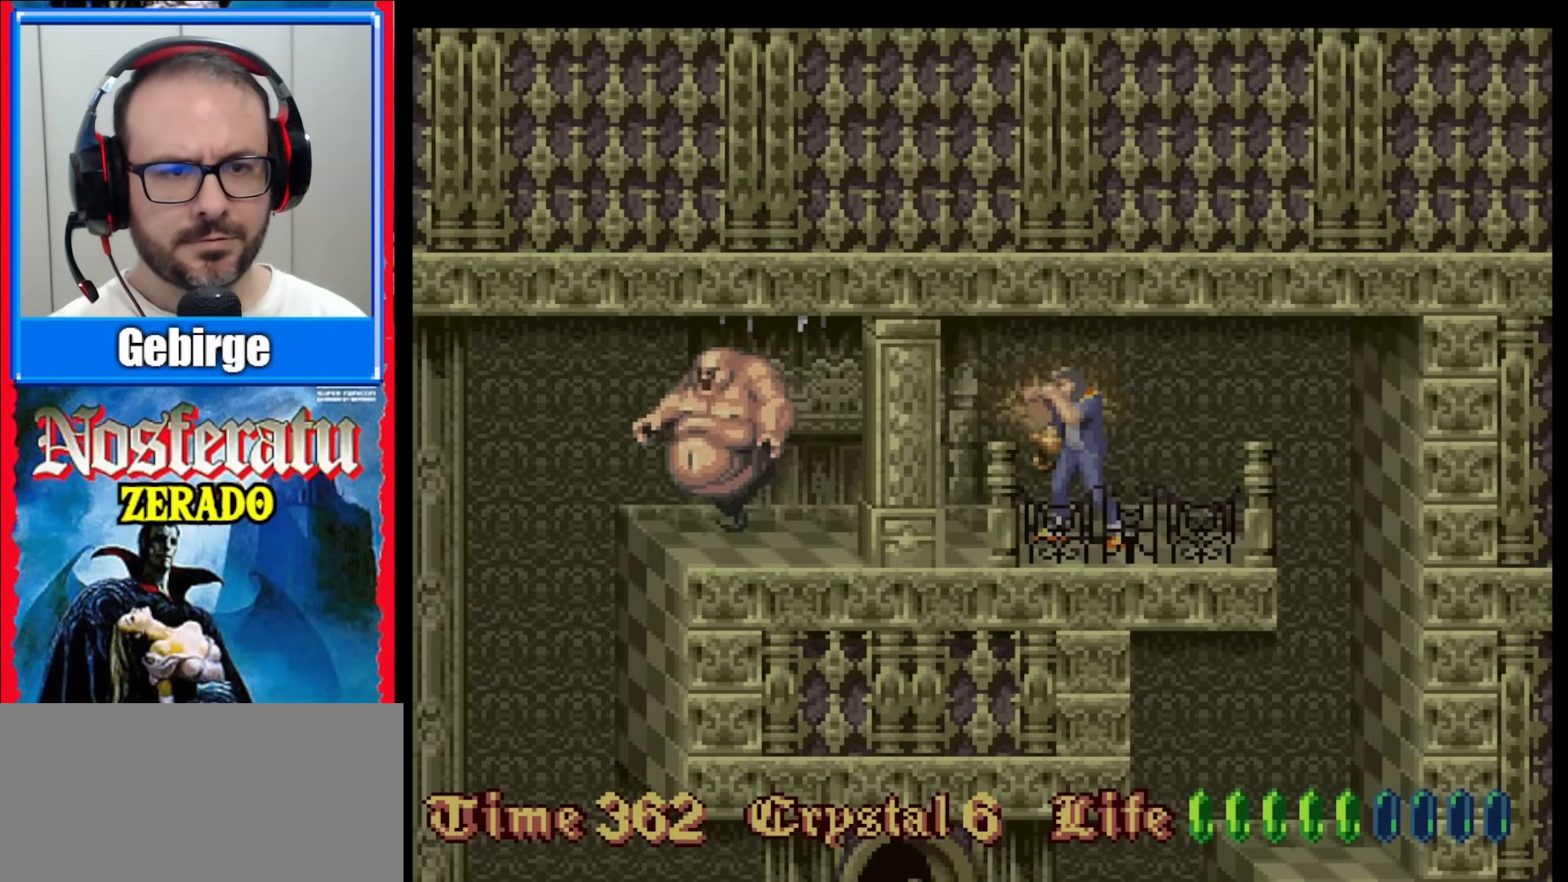
{"buttons": [], "events": []}
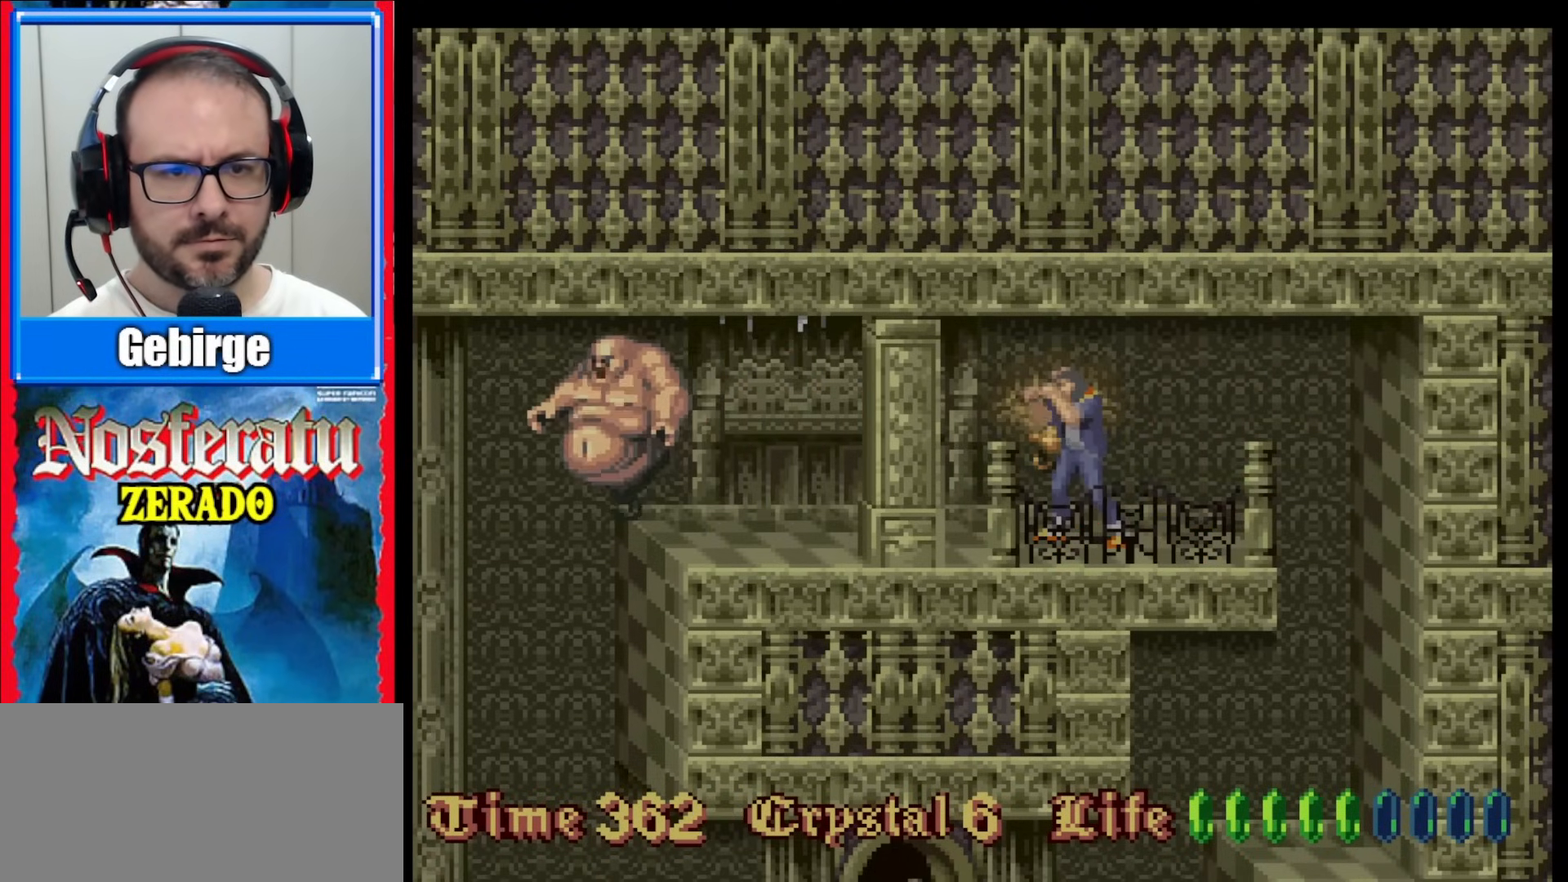
{"buttons": [], "events": []}
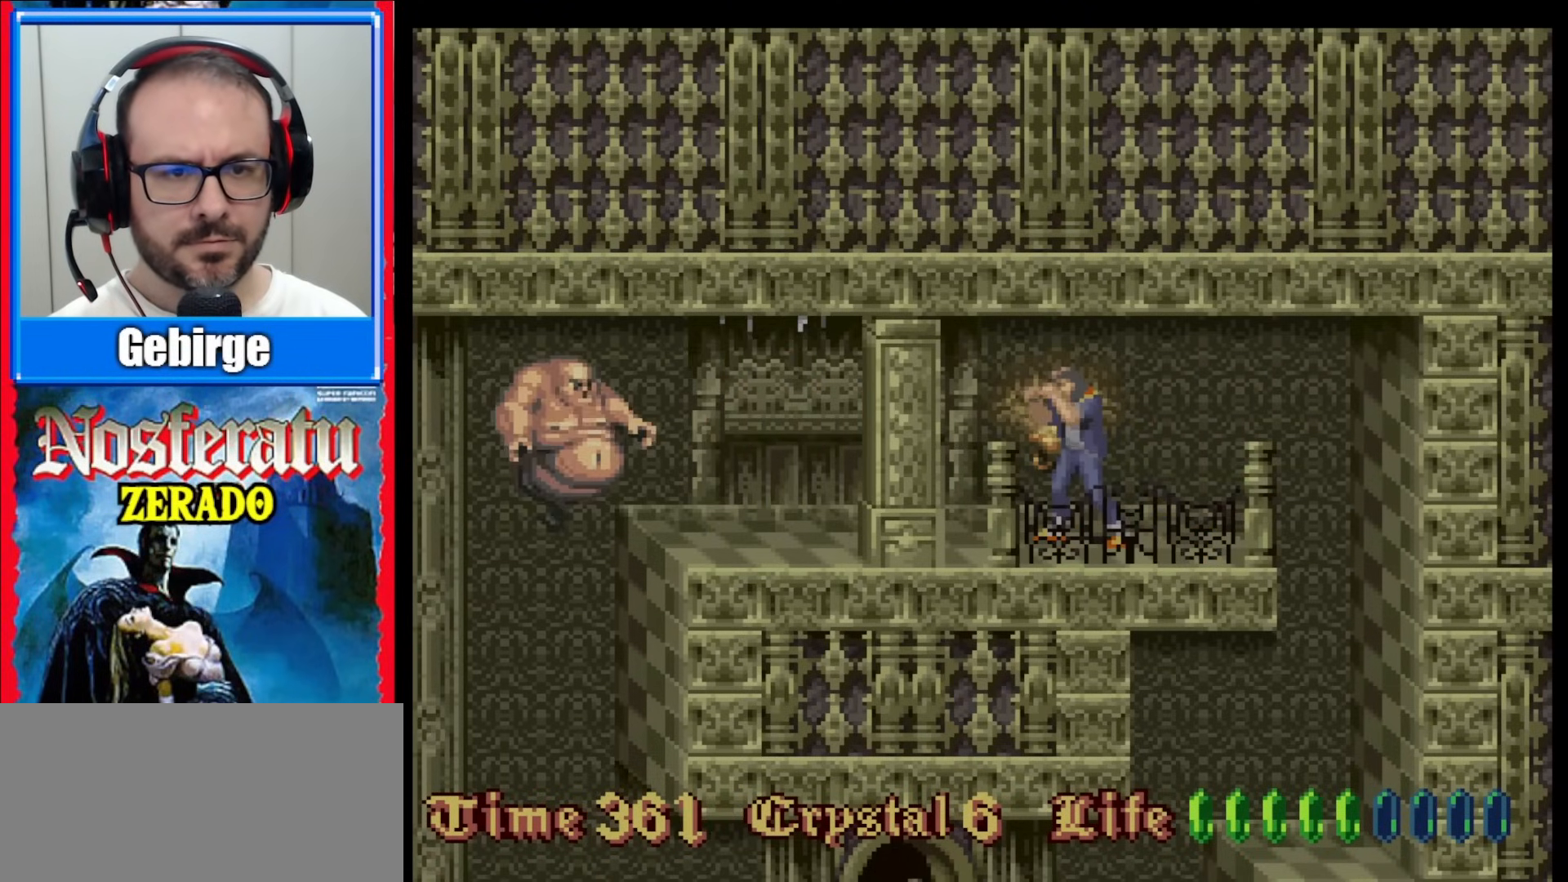
{"buttons": ["B"], "events": [[500, "B", "down"]]}
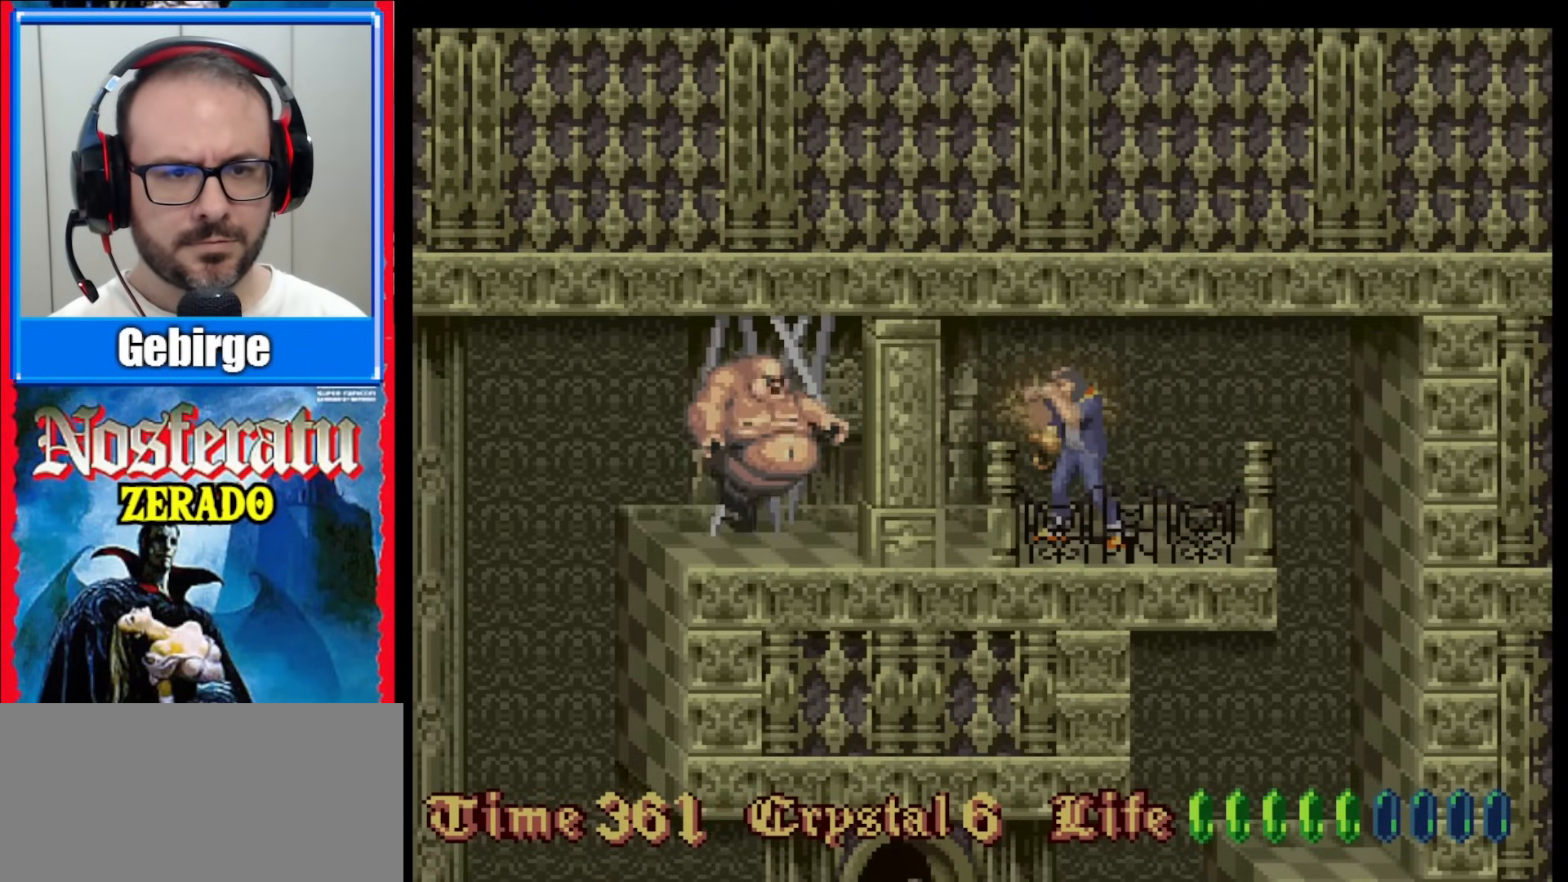
{"buttons": ["Y"], "events": [[100, "Y", "down"], [133, "B", "up"], [300, "Y", "up"], [350, "Y", "down"], [450, "Y", "up"], [500, "Y", "down"]]}
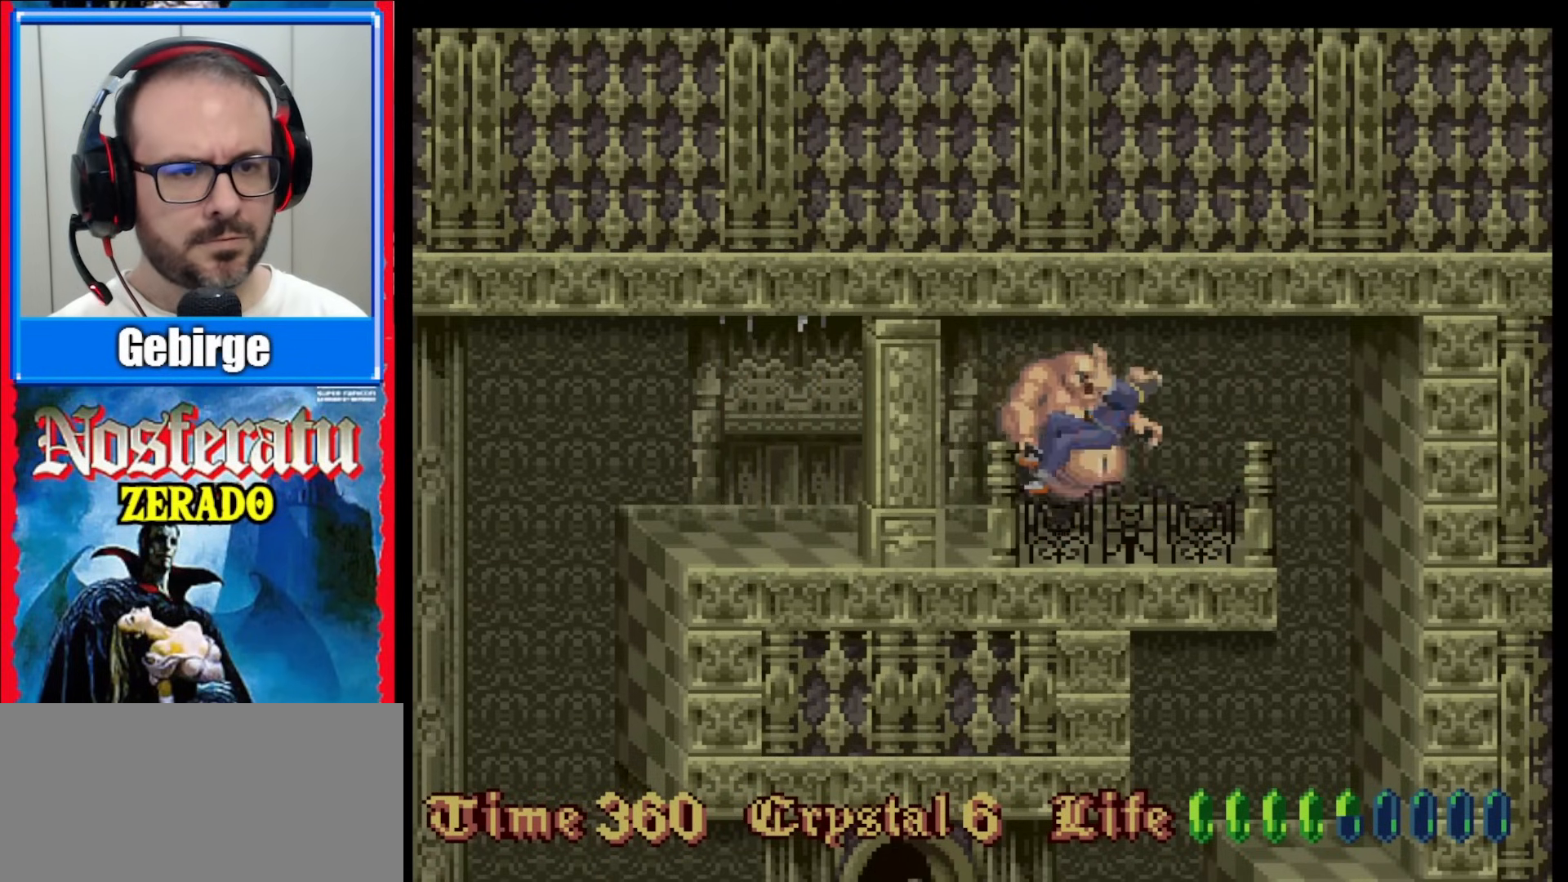
{"buttons": [], "events": [[83, "Y", "up"], [133, "Y", "down"], [283, "Y", "up"], [333, "Y", "down"], [483, "Y", "up"]]}
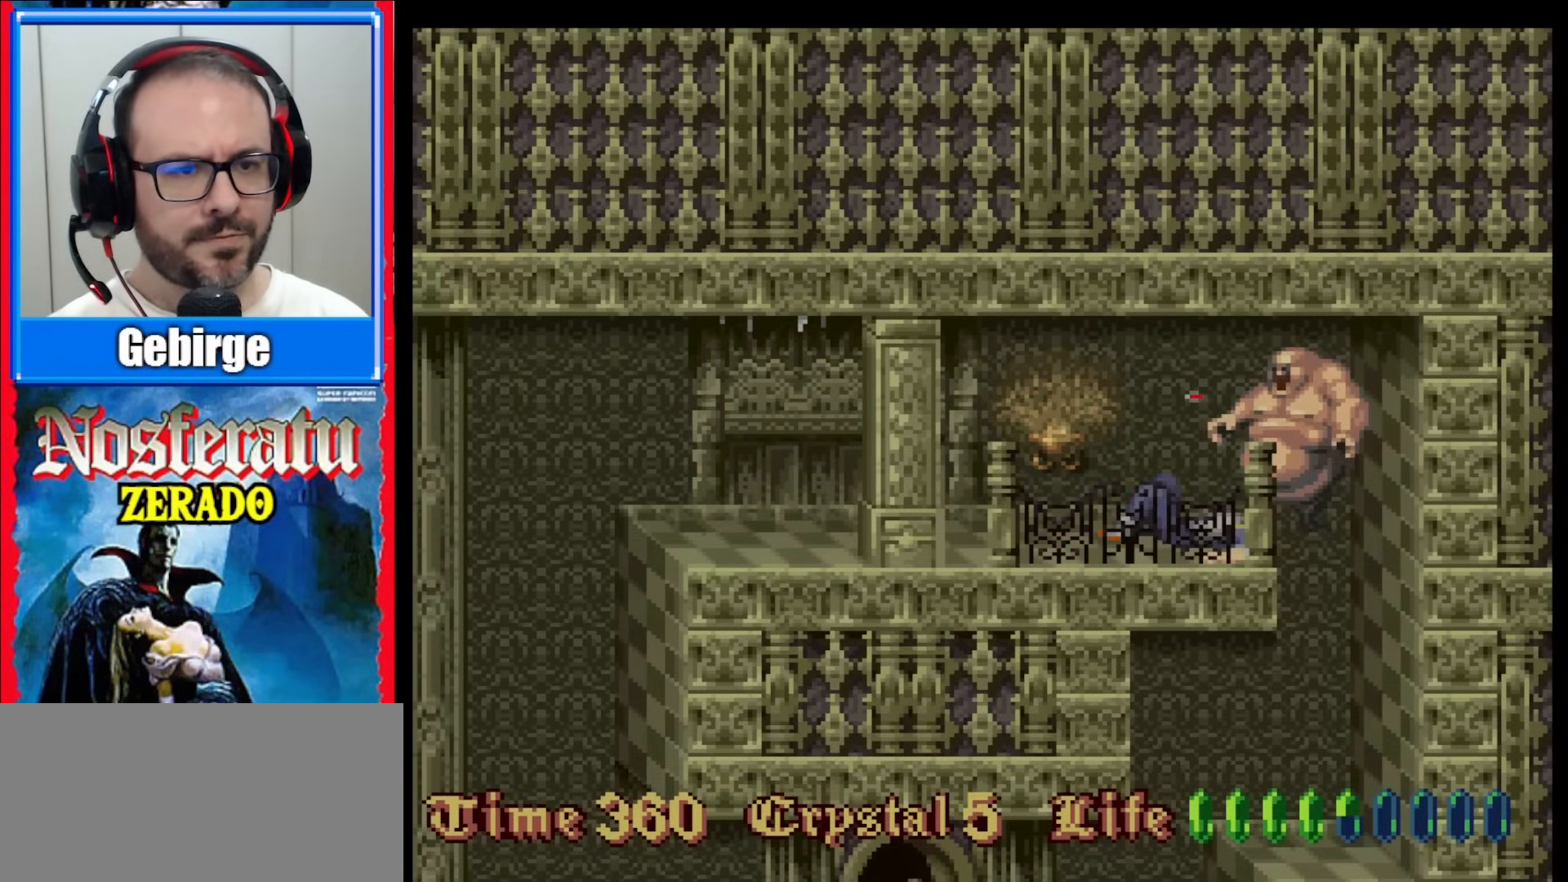
{"buttons": [], "events": [[33, "Y", "down"], [367, "Y", "up"]]}
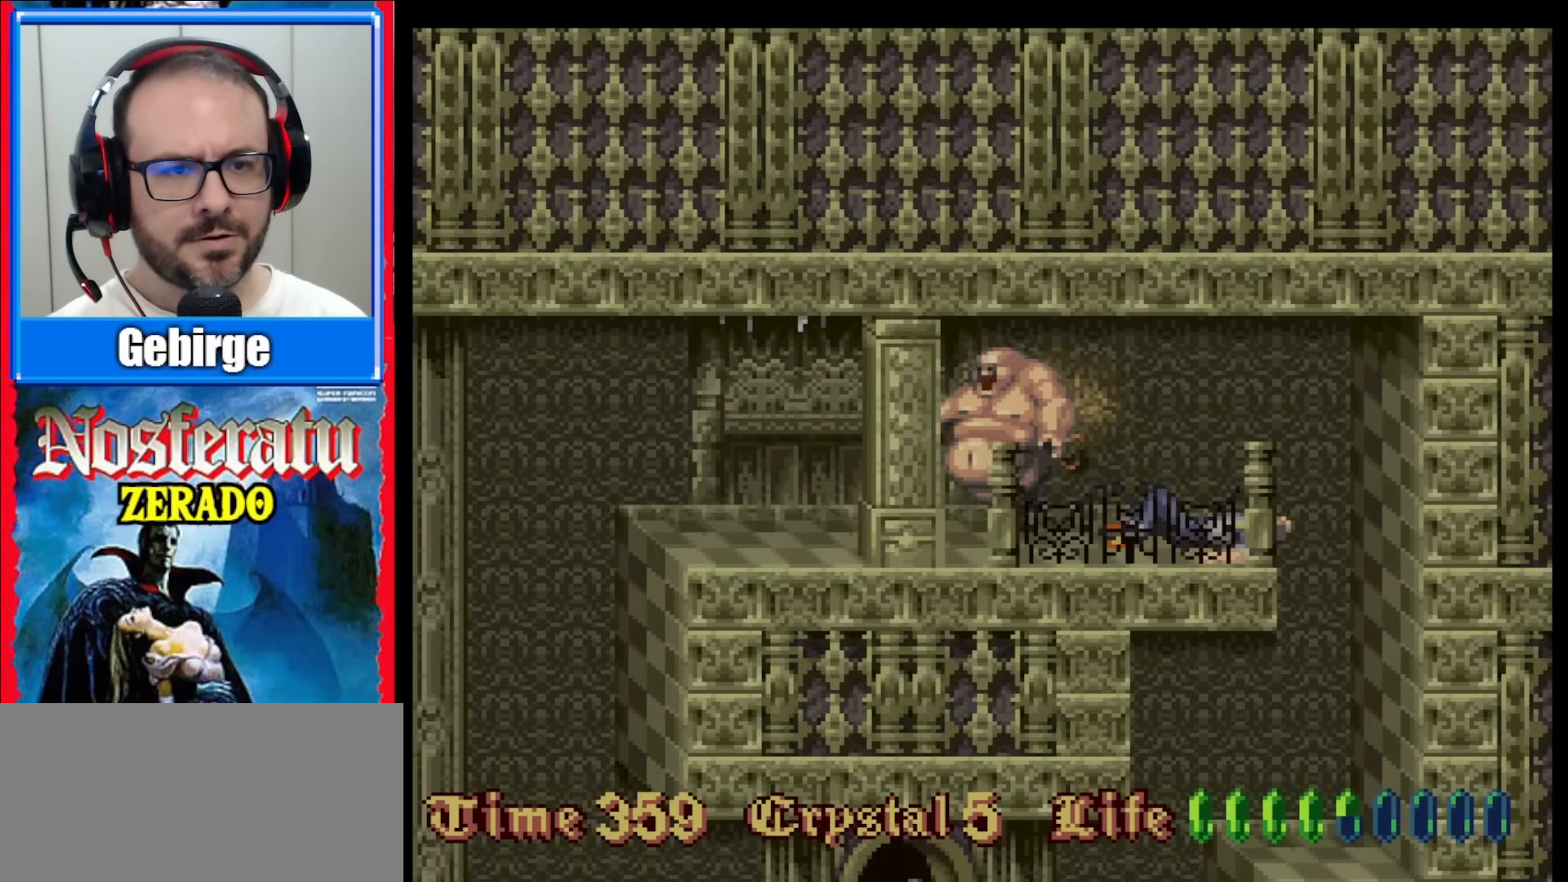
{"buttons": [], "events": []}
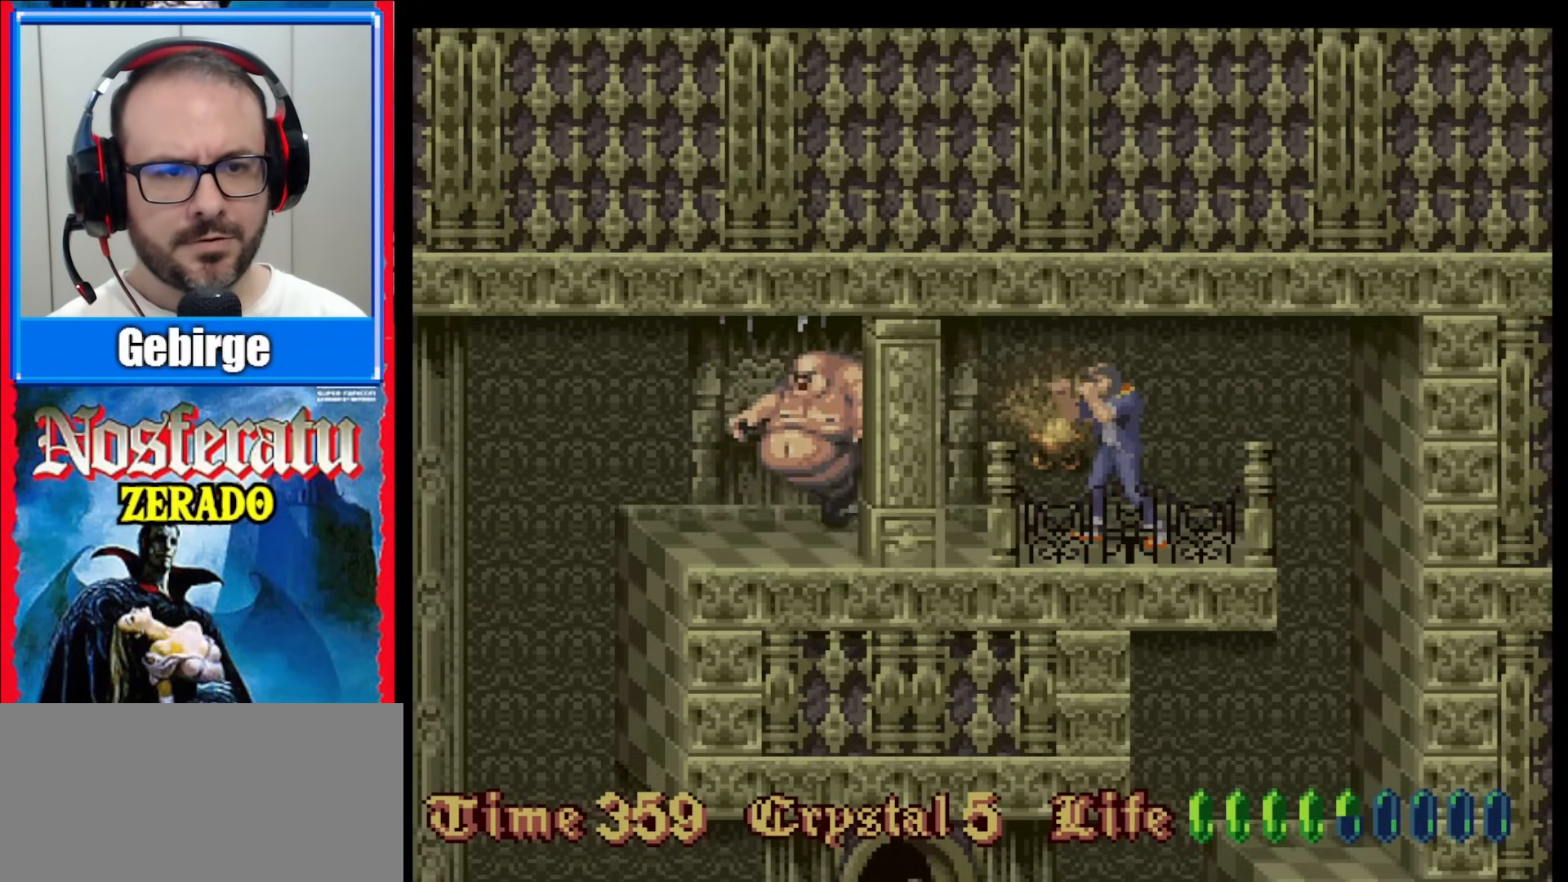
{"buttons": ["DPAD_LEFT"], "events": [[450, "DPAD_LEFT", "down"]]}